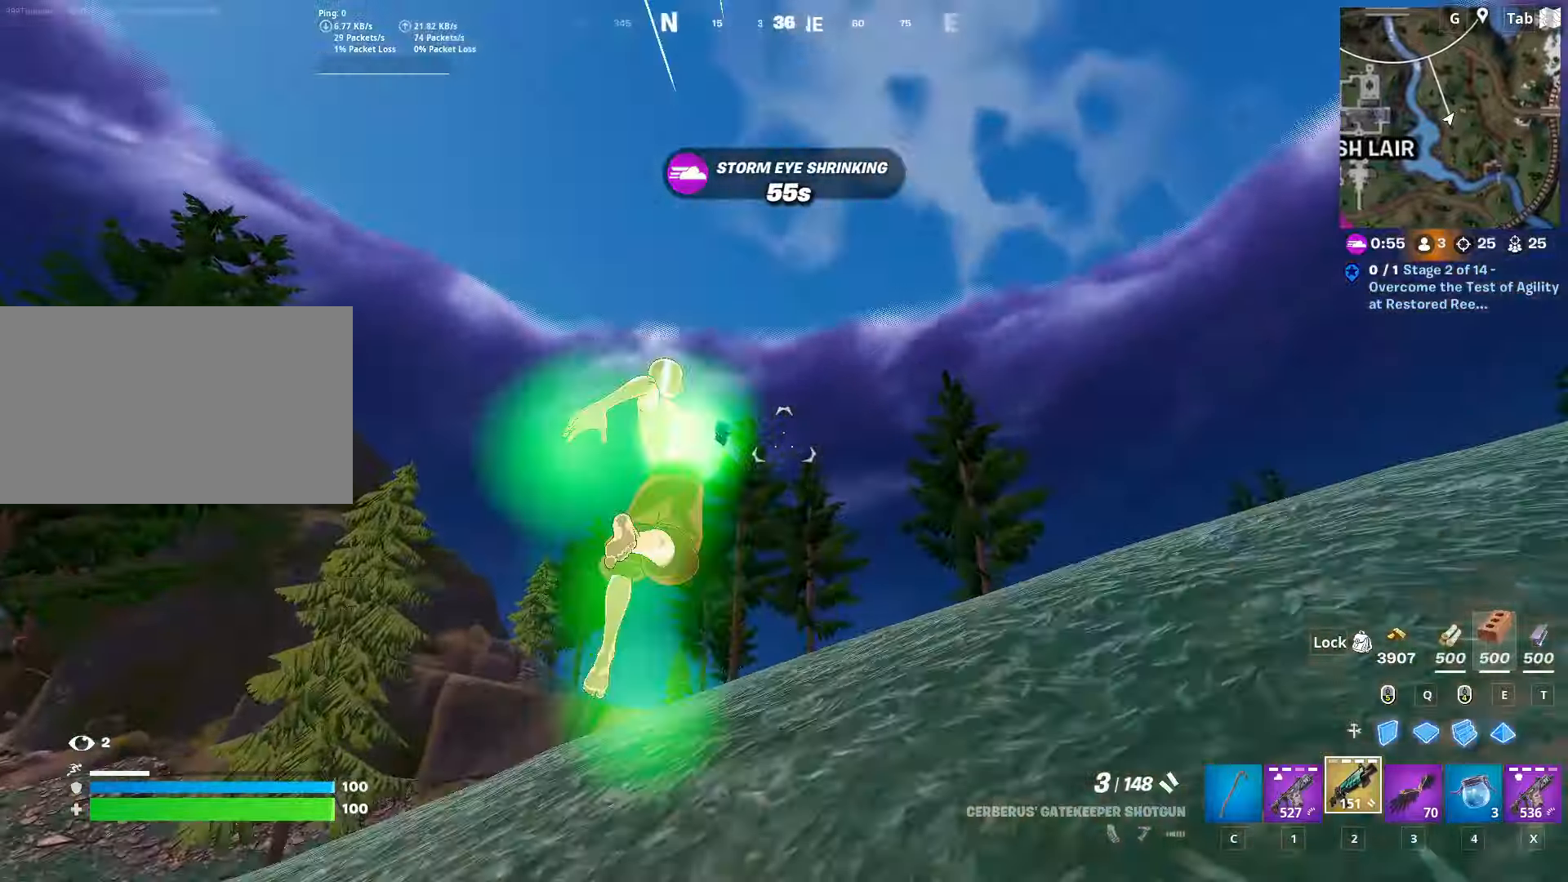
Gameplay with keyboard and mouse; each line is a JSON object with the keys and mouse buttons held at the frame after it. "events" lists presses ("down") and releases ("up") of "1", "2", "3", "4", "5", "a", "alt", "c", "caps_lock", "ctrl", "d", "e", "f", "g", "q", "r", "s", "shift", "space", "t", "tab", "v", "w", "x", "z", "mouse_left", "mouse_wheel" and "mouse_right" between this image and that frame as [ms after this image, input, new state], when the widget could be followed in between. "mouse_left", "mouse_wheel", "mouse_right" = the "left", "wheel", "right" buttons of the "mouse" list. No other keys are recorded. "wheel" means that the mouse wheel is clicked or scrolled. "mouse_move" is the direction in which the mouse moves at that frame (one of eight, or "still"), when it could be read.
{"keys": ["d", "shift", "w"], "mouse": [], "mouse_move": "still", "events": [[150, "space", "up"], [467, "d", "down"], [467, "shift", "down"]]}
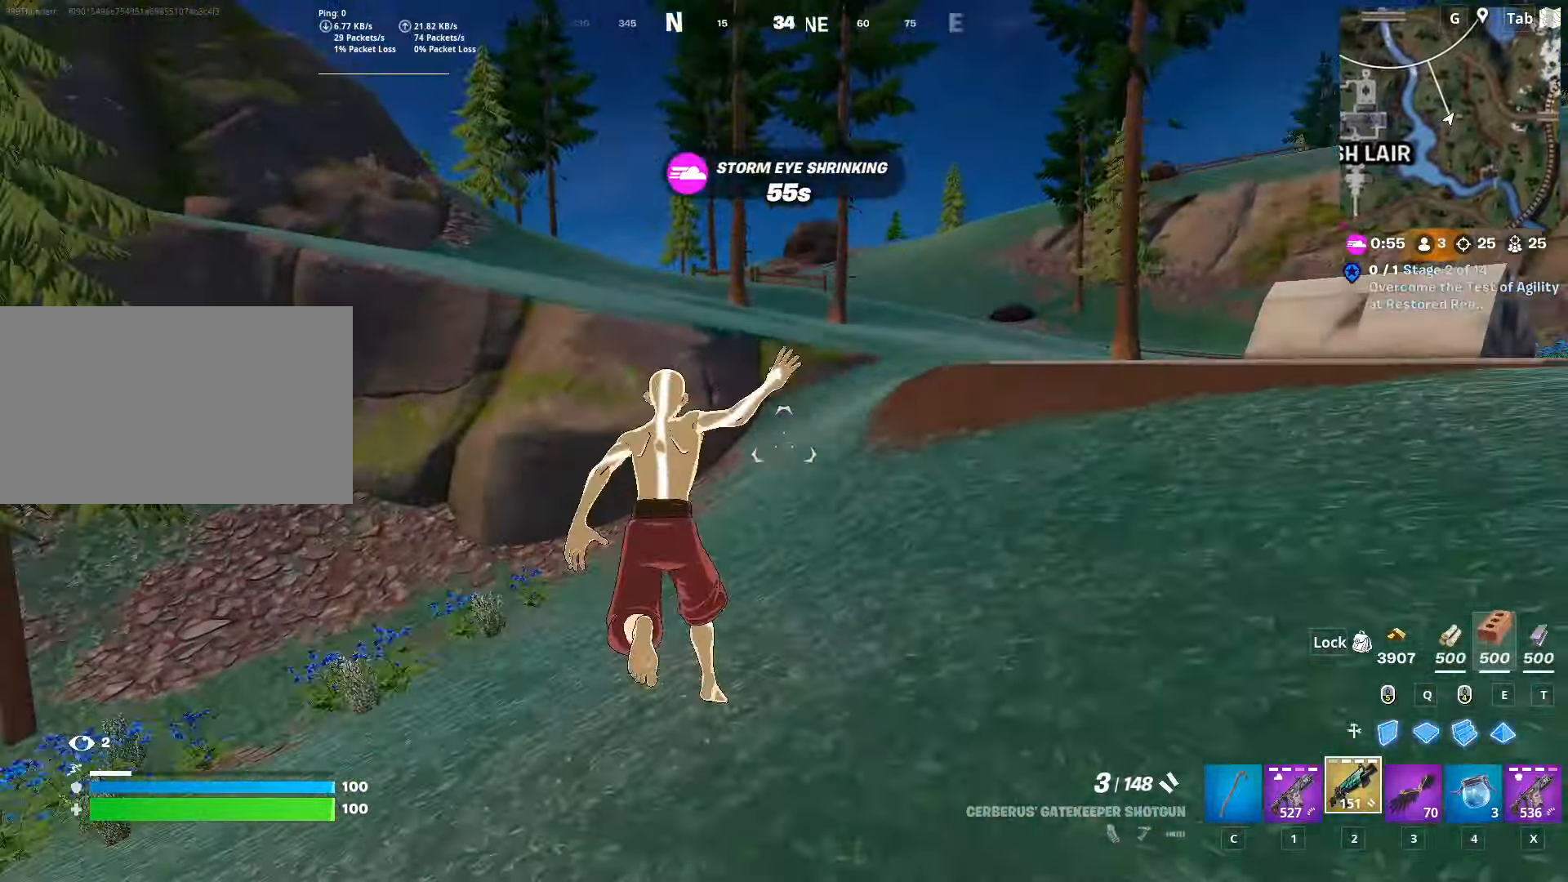
{"keys": ["shift", "w"], "mouse": [], "mouse_move": "still", "events": [[200, "d", "up"]]}
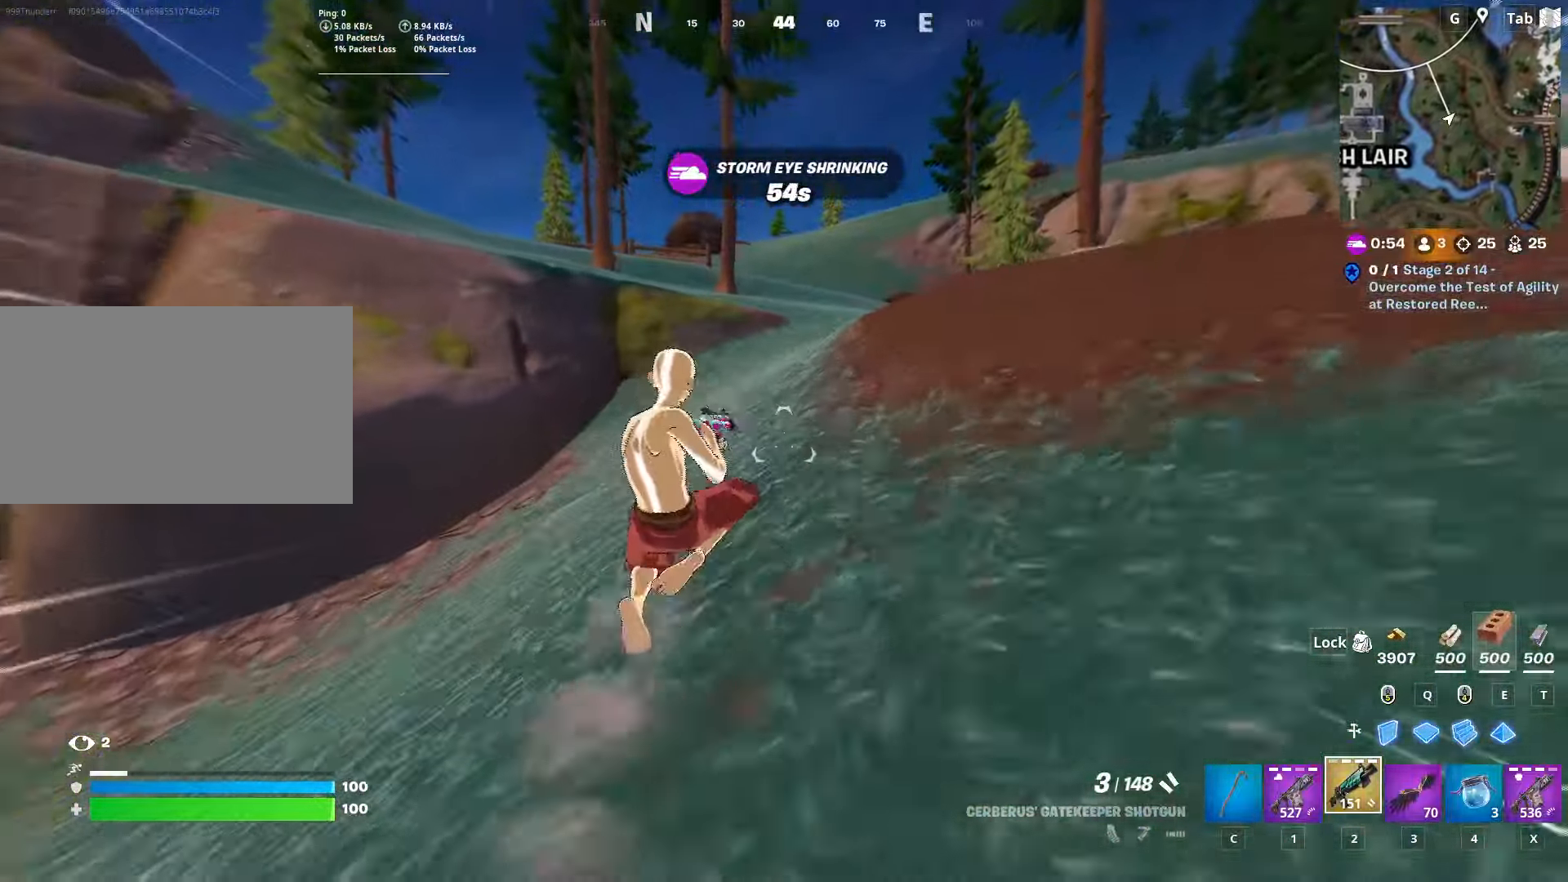
{"keys": ["shift", "w"], "mouse": [], "mouse_move": "left", "events": []}
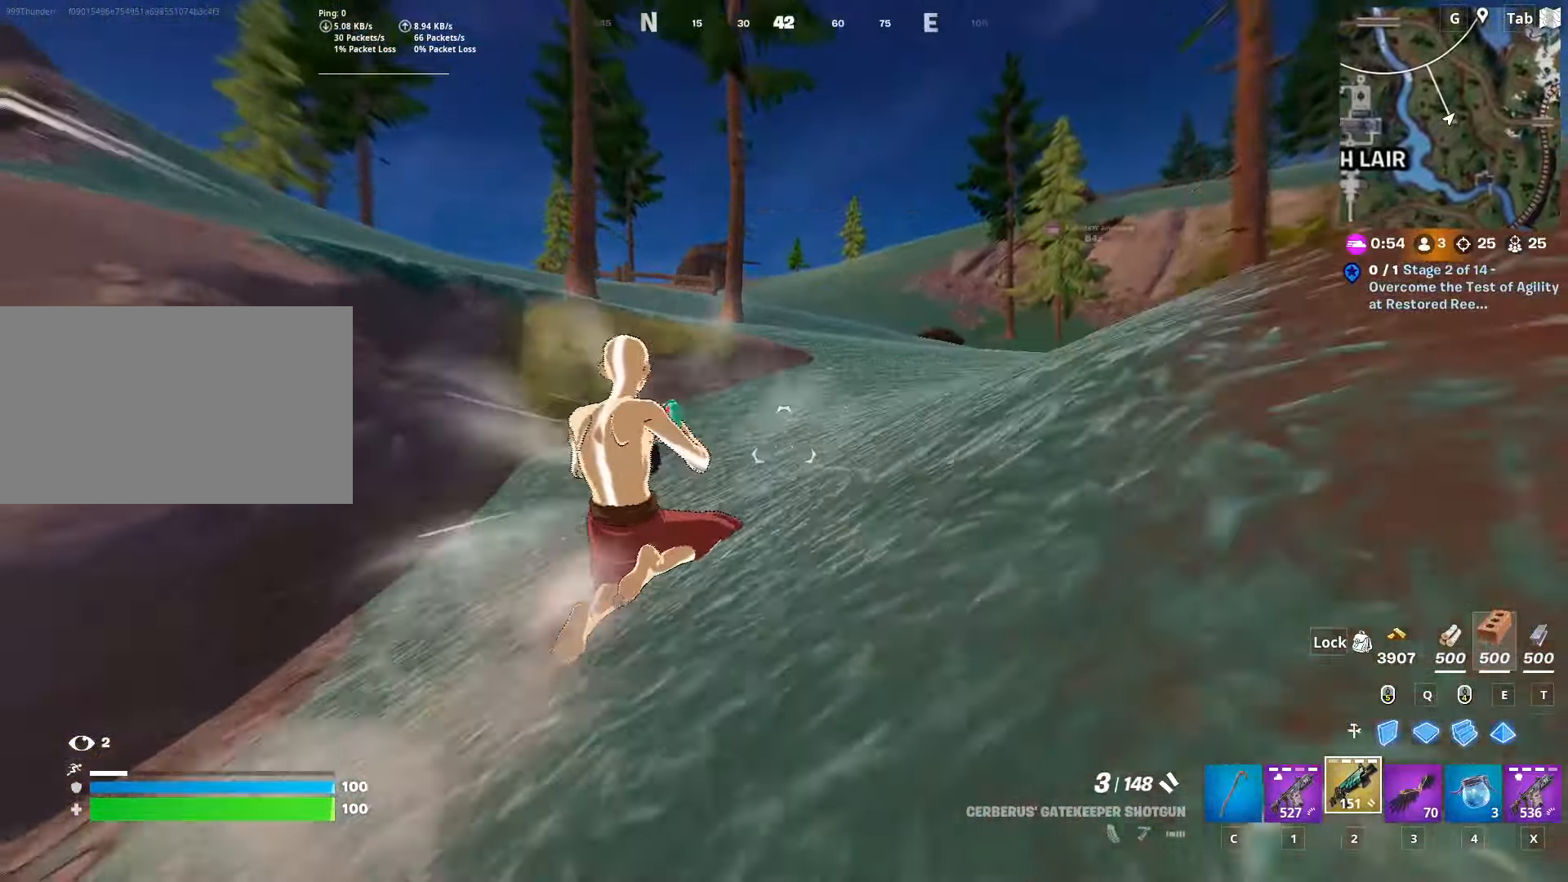
{"keys": ["space", "w"], "mouse": [], "mouse_move": "left", "events": [[333, "space", "down"], [417, "shift", "up"]]}
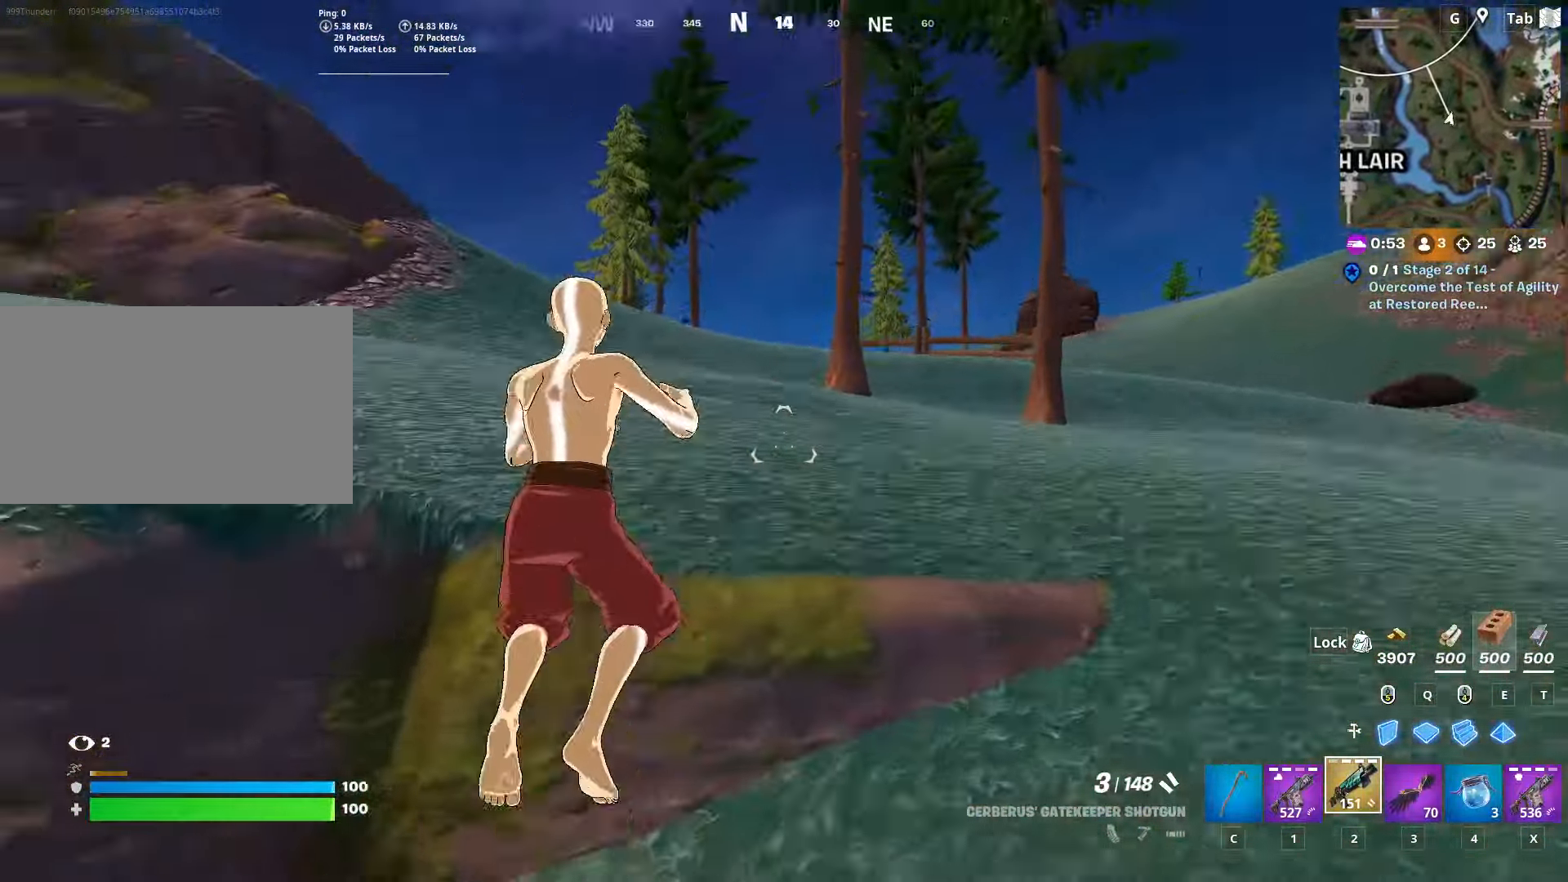
{"keys": ["w"], "mouse": [], "mouse_move": "still", "events": [[67, "space", "up"], [117, "c", "down"], [267, "c", "up"]]}
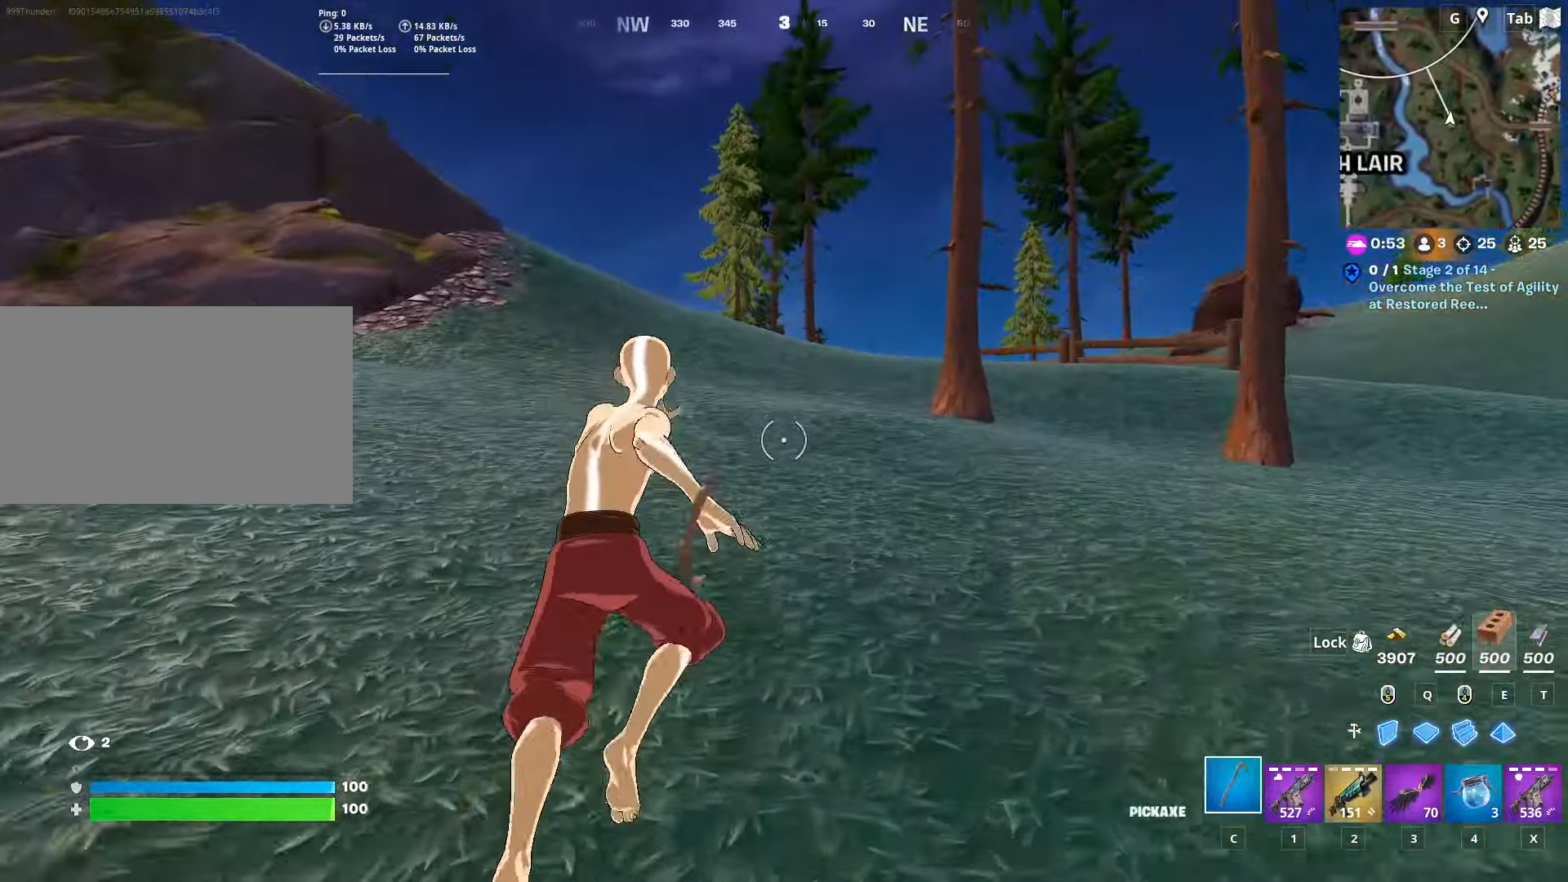
{"keys": ["w", "x"], "mouse": [], "mouse_move": "still", "events": [[367, "x", "down"]]}
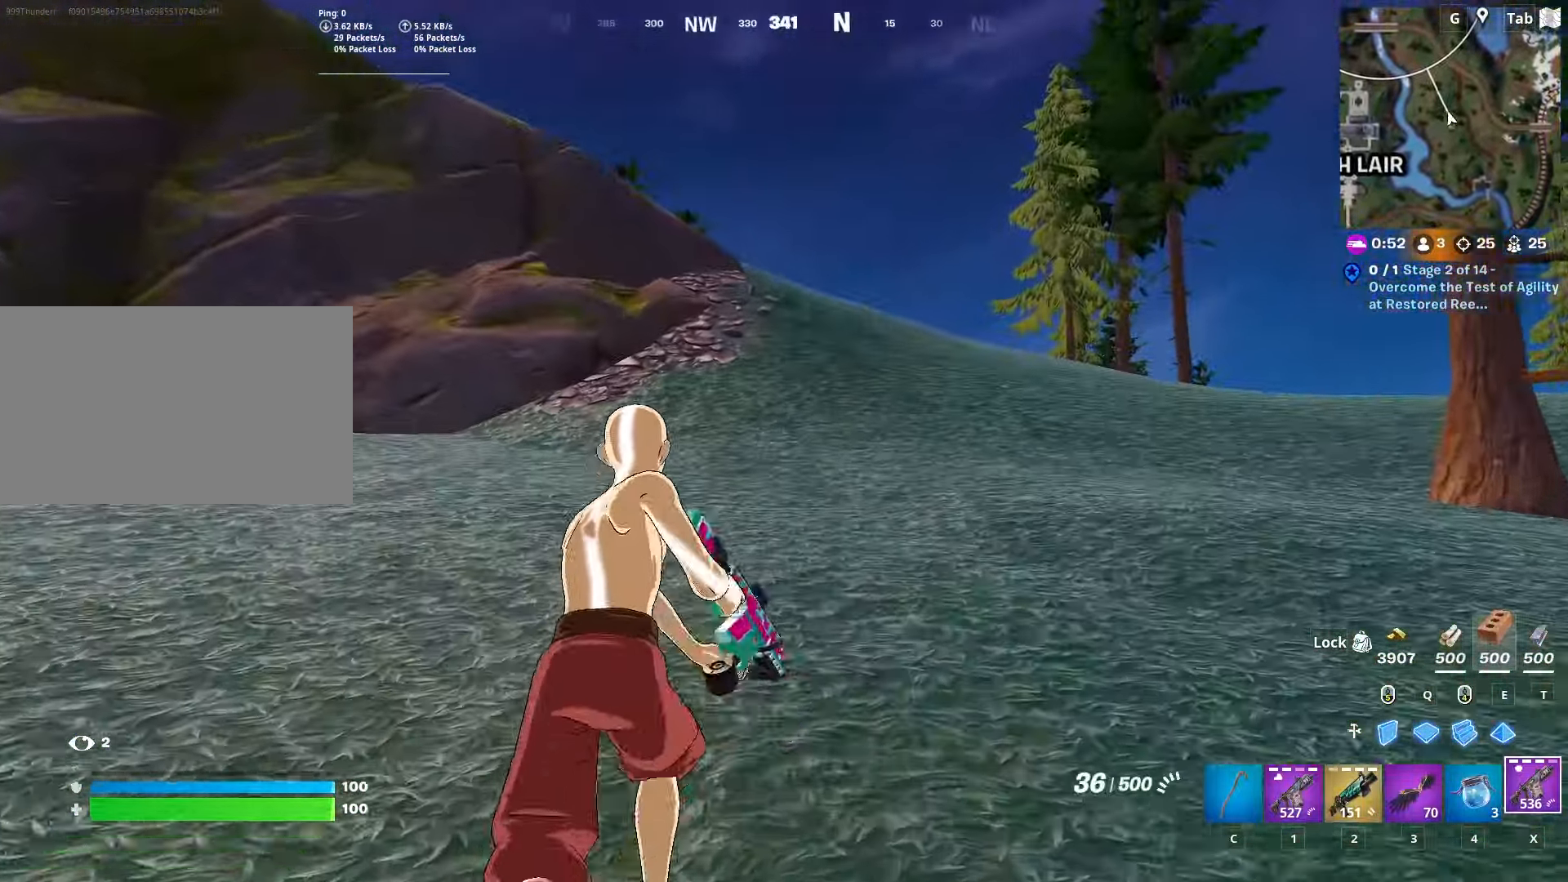
{"keys": ["d", "w"], "mouse": [], "mouse_move": "right", "events": [[17, "x", "up"], [150, "d", "down"]]}
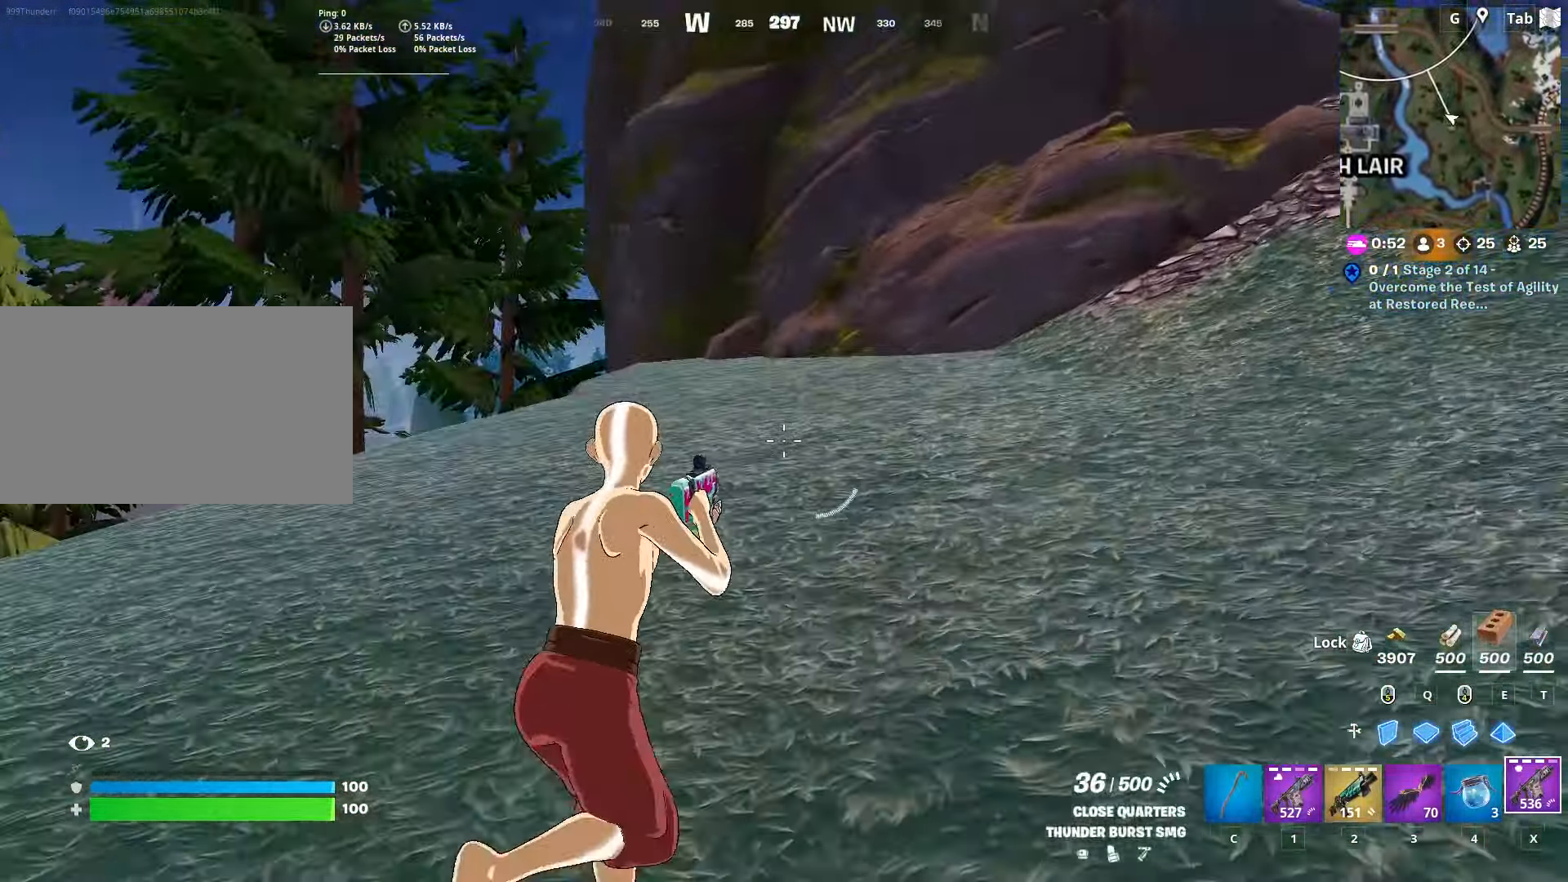
{"keys": ["d", "w"], "mouse": [], "mouse_move": "still", "events": []}
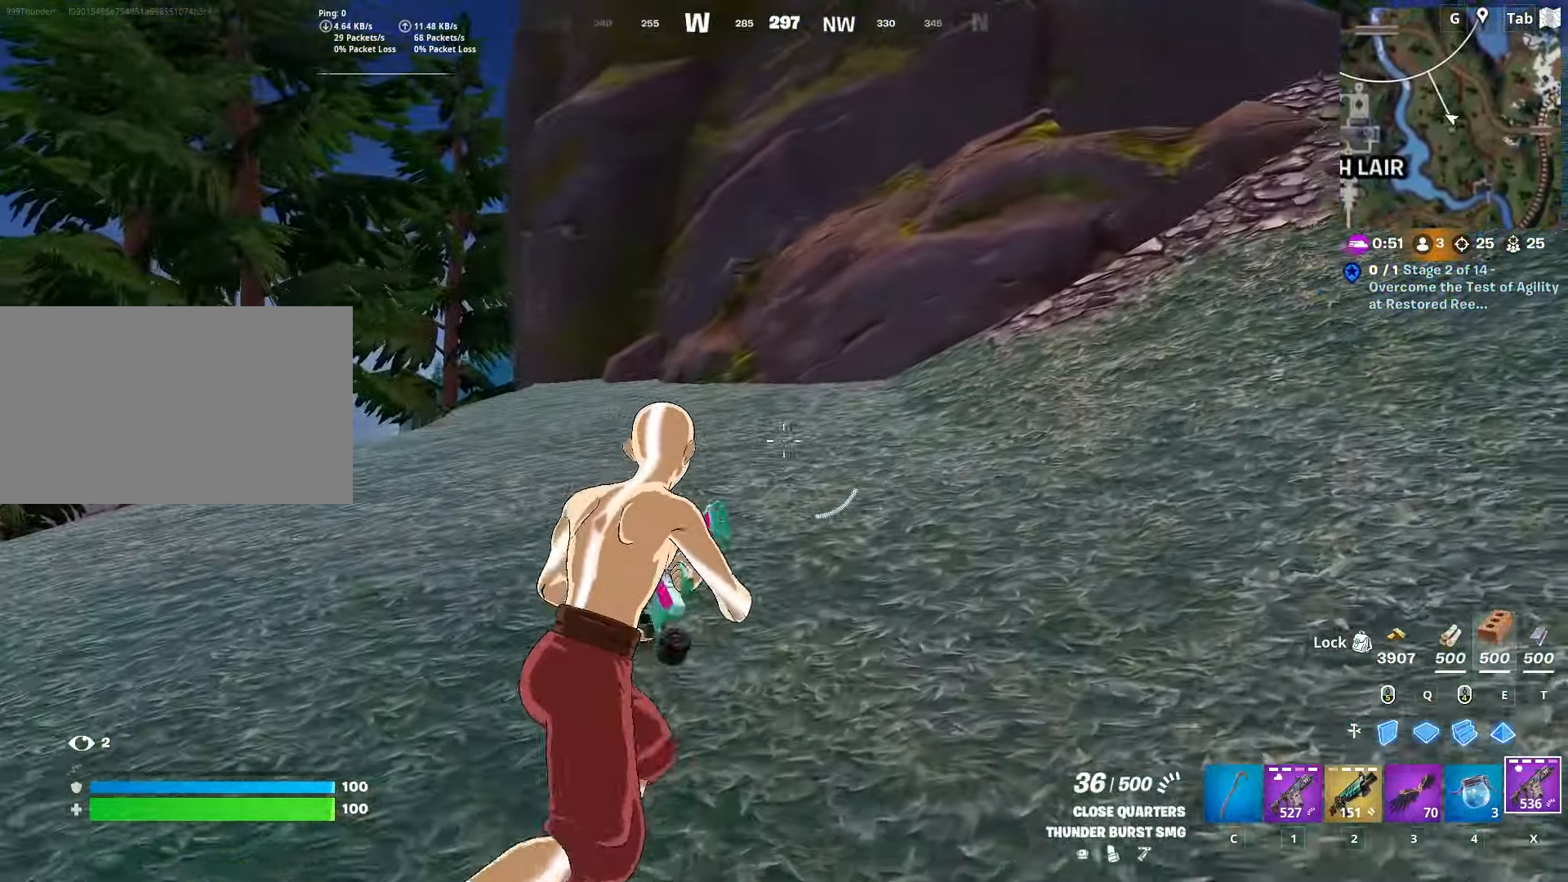
{"keys": ["a", "r", "w"], "mouse": [], "mouse_move": "down-right", "events": [[134, "d", "up"], [134, "space", "down"], [217, "r", "down"], [317, "space", "up"], [367, "r", "up"], [401, "a", "down"], [451, "r", "down"]]}
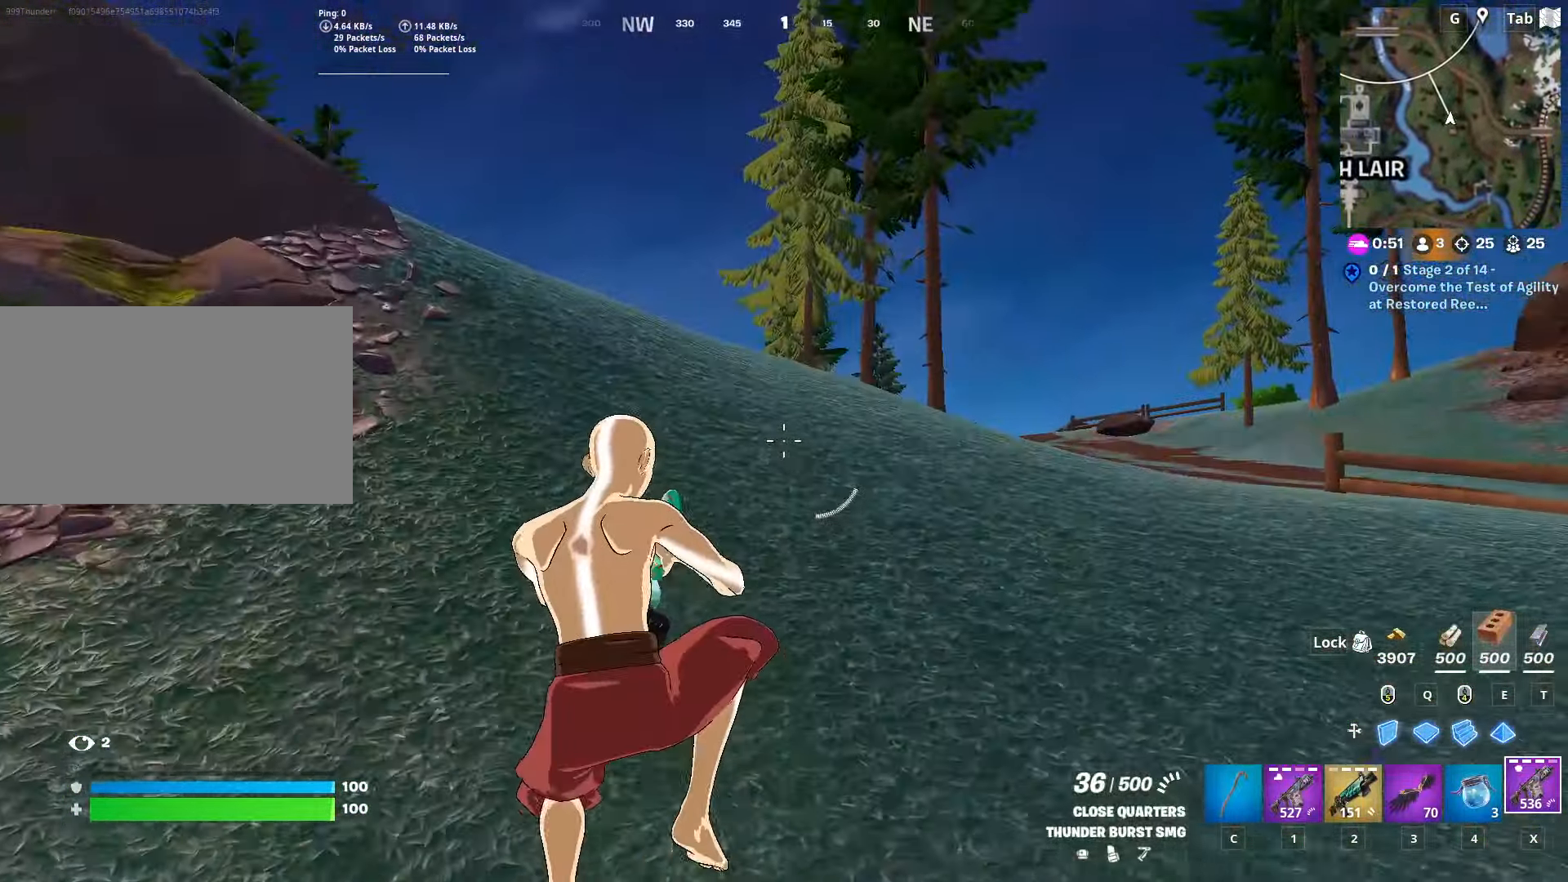
{"keys": ["a", "shift", "space"], "mouse": [], "mouse_move": "up", "events": [[150, "r", "up"], [200, "shift", "down"], [433, "w", "up"], [483, "space", "down"]]}
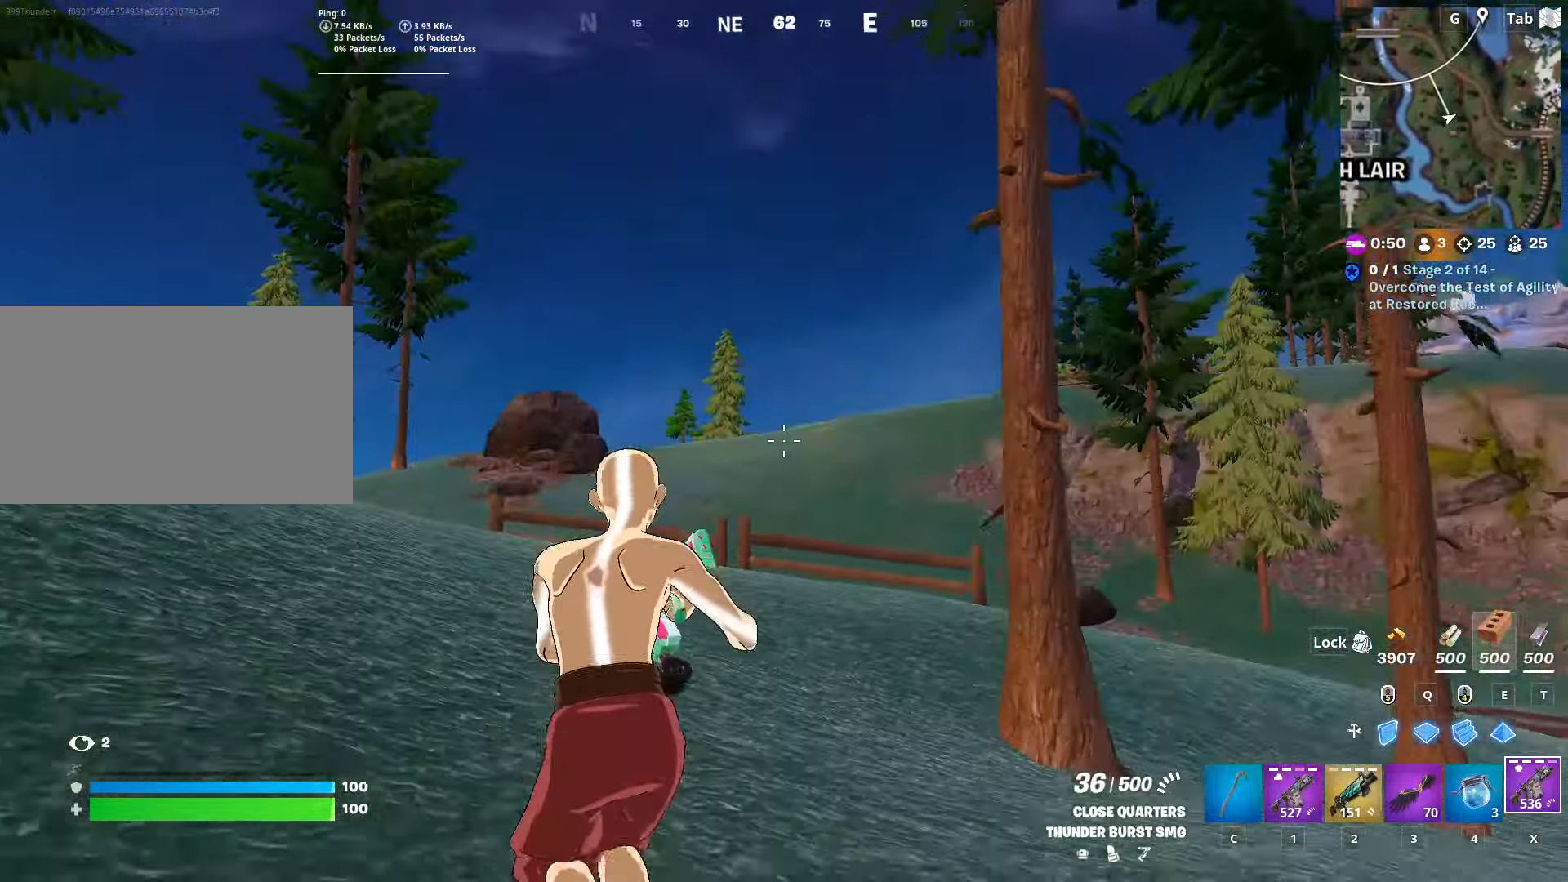
{"keys": ["a", "w"], "mouse": [], "mouse_move": "down-left", "events": [[67, "2", "down"], [151, "shift", "up"], [151, "space", "up"], [201, "2", "up"], [351, "r", "down"], [401, "w", "down"], [501, "r", "up"]]}
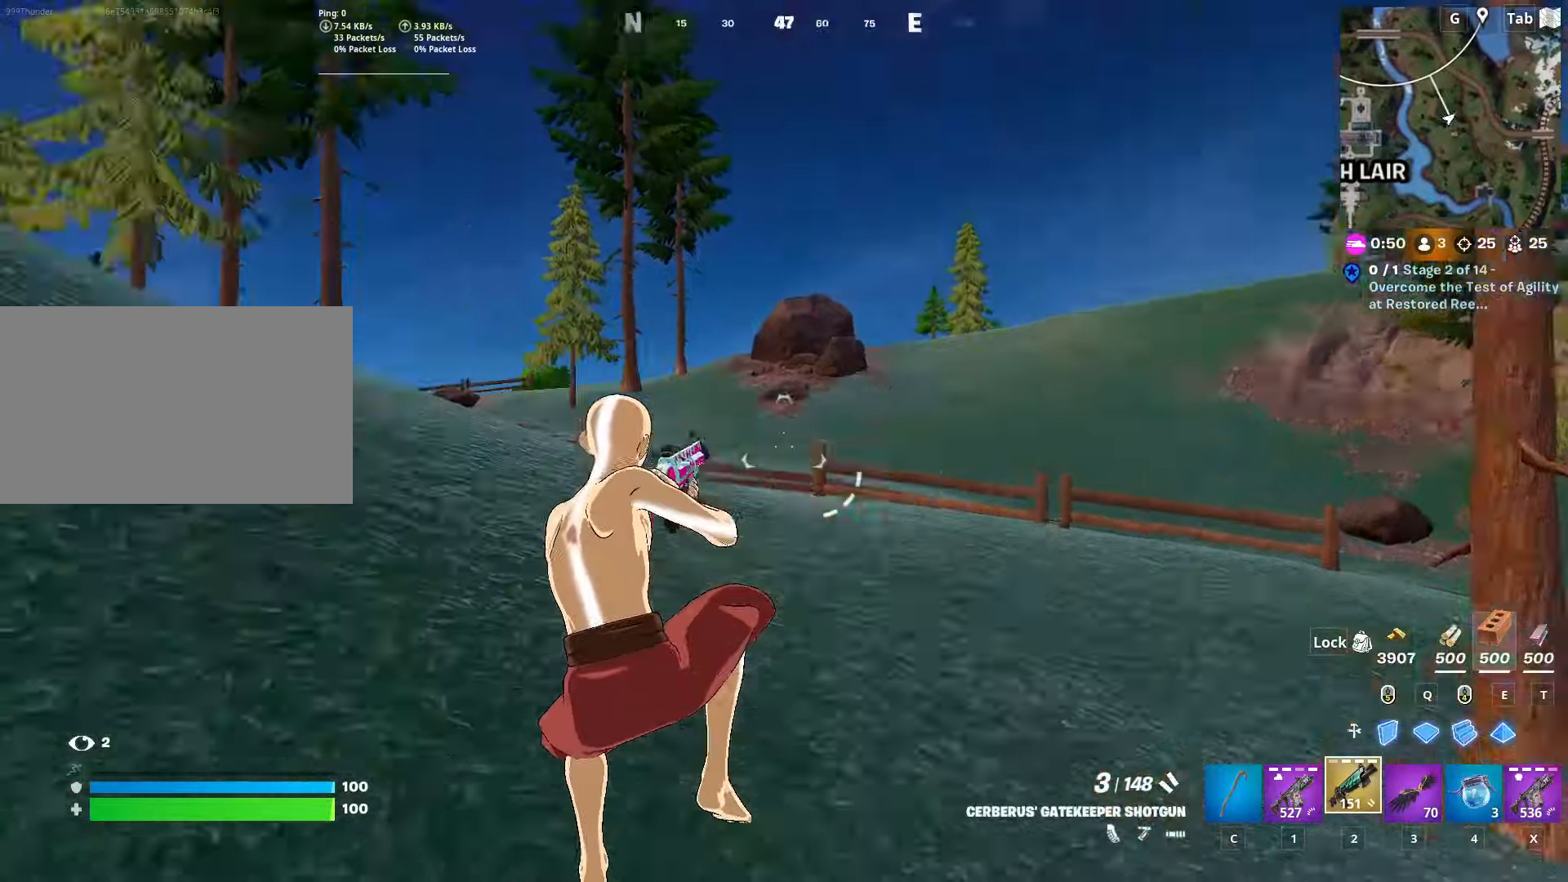
{"keys": ["a", "space", "w"], "mouse": [], "mouse_move": "right", "events": [[84, "r", "down"], [217, "r", "up"], [501, "space", "down"]]}
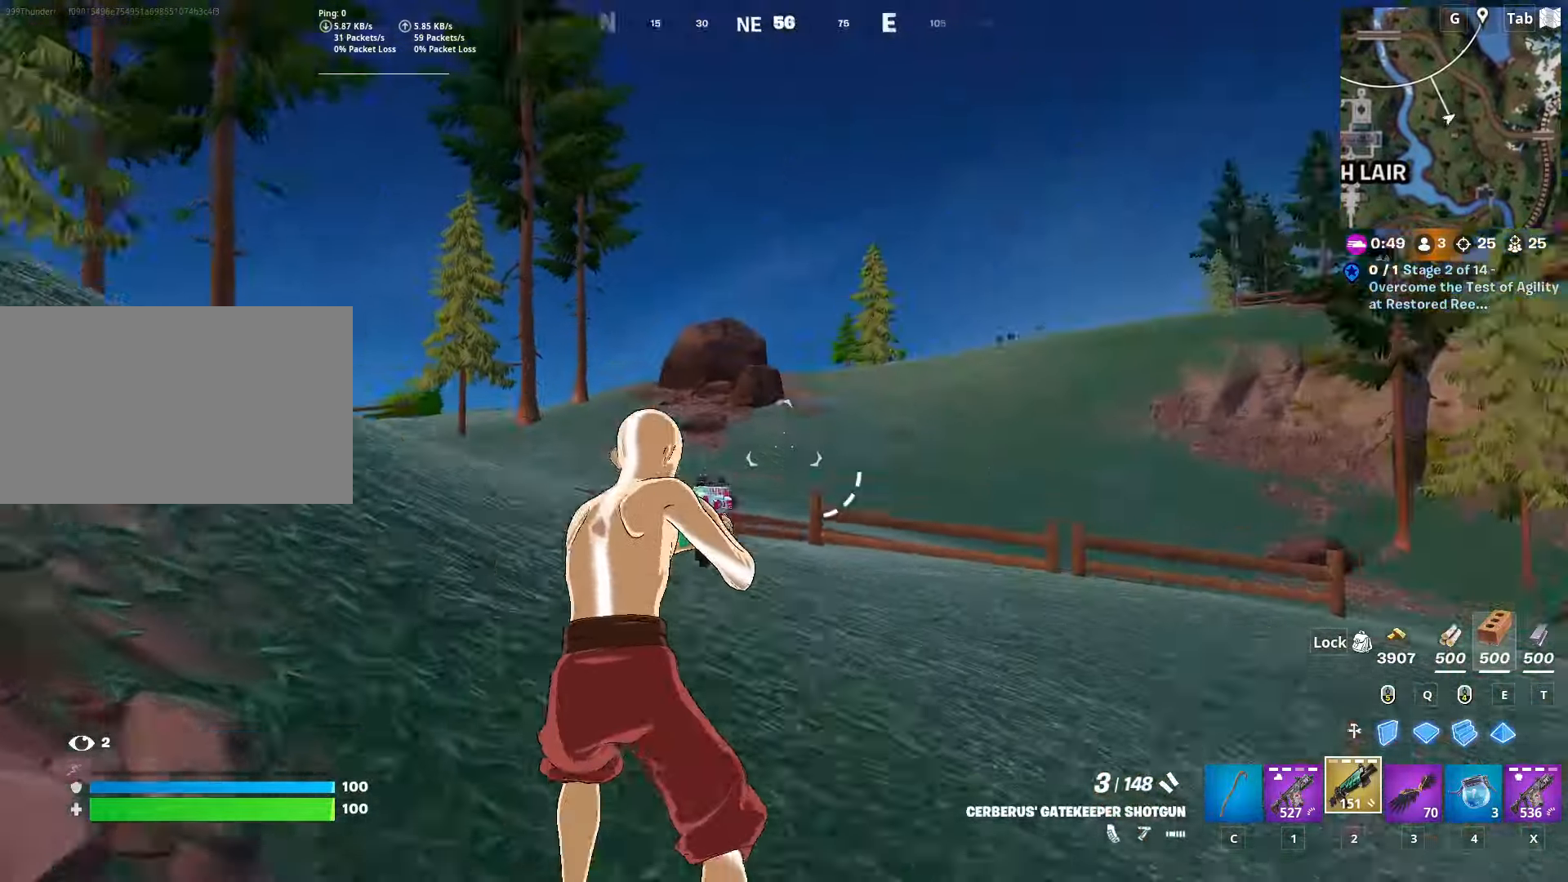
{"keys": ["a", "w"], "mouse": [], "mouse_move": "still", "events": [[50, "w", "up"], [183, "space", "up"], [300, "w", "down"]]}
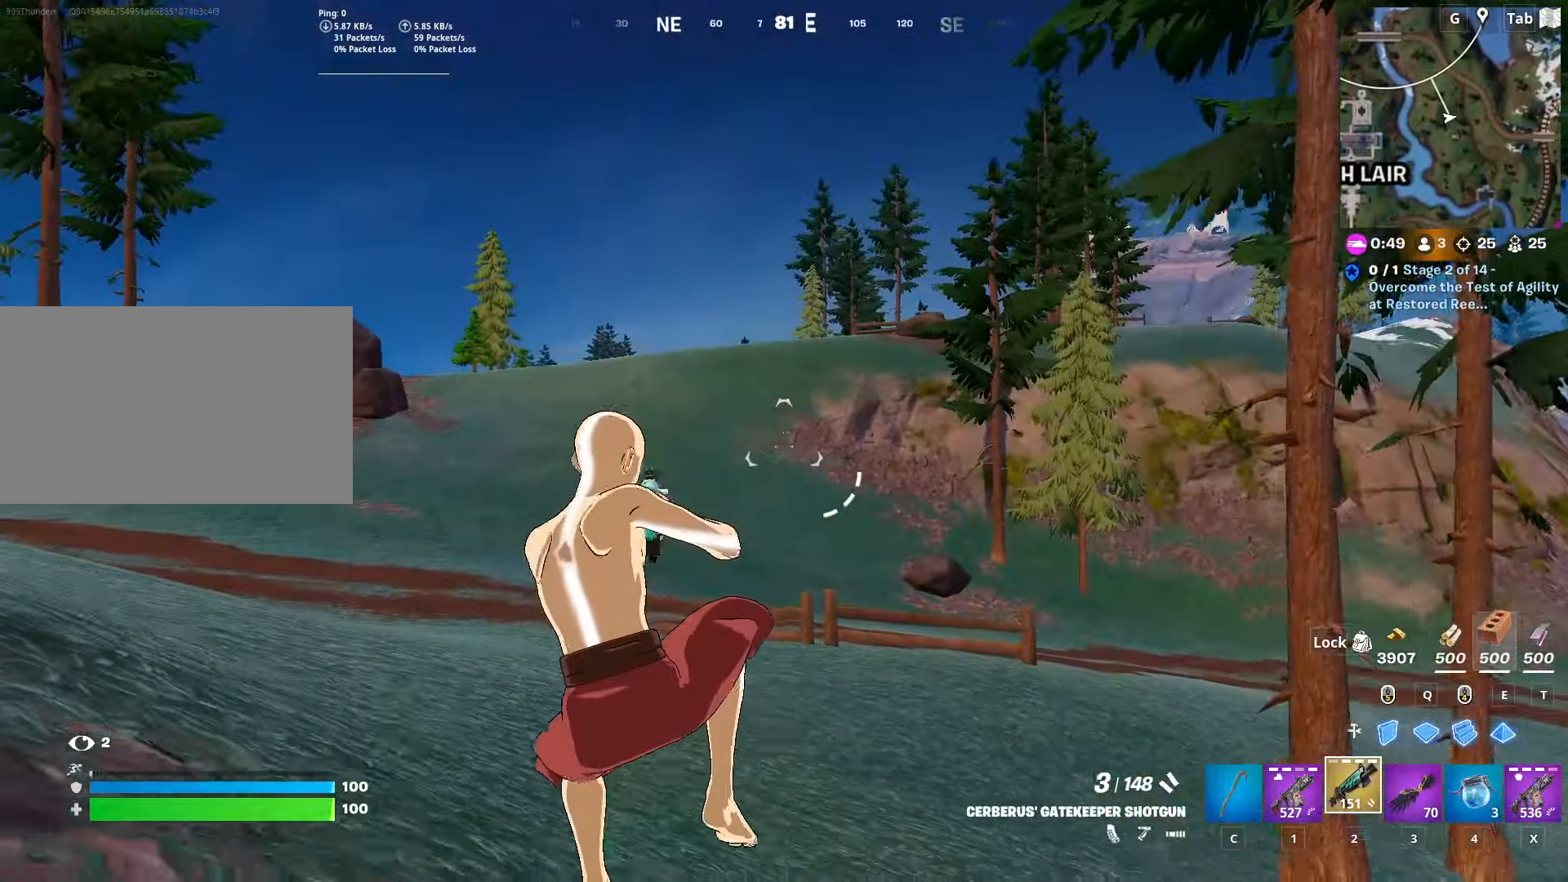
{"keys": ["ctrl", "w"], "mouse": [], "mouse_move": "still", "events": [[67, "c", "down"], [167, "c", "up"], [250, "a", "up"], [484, "ctrl", "down"]]}
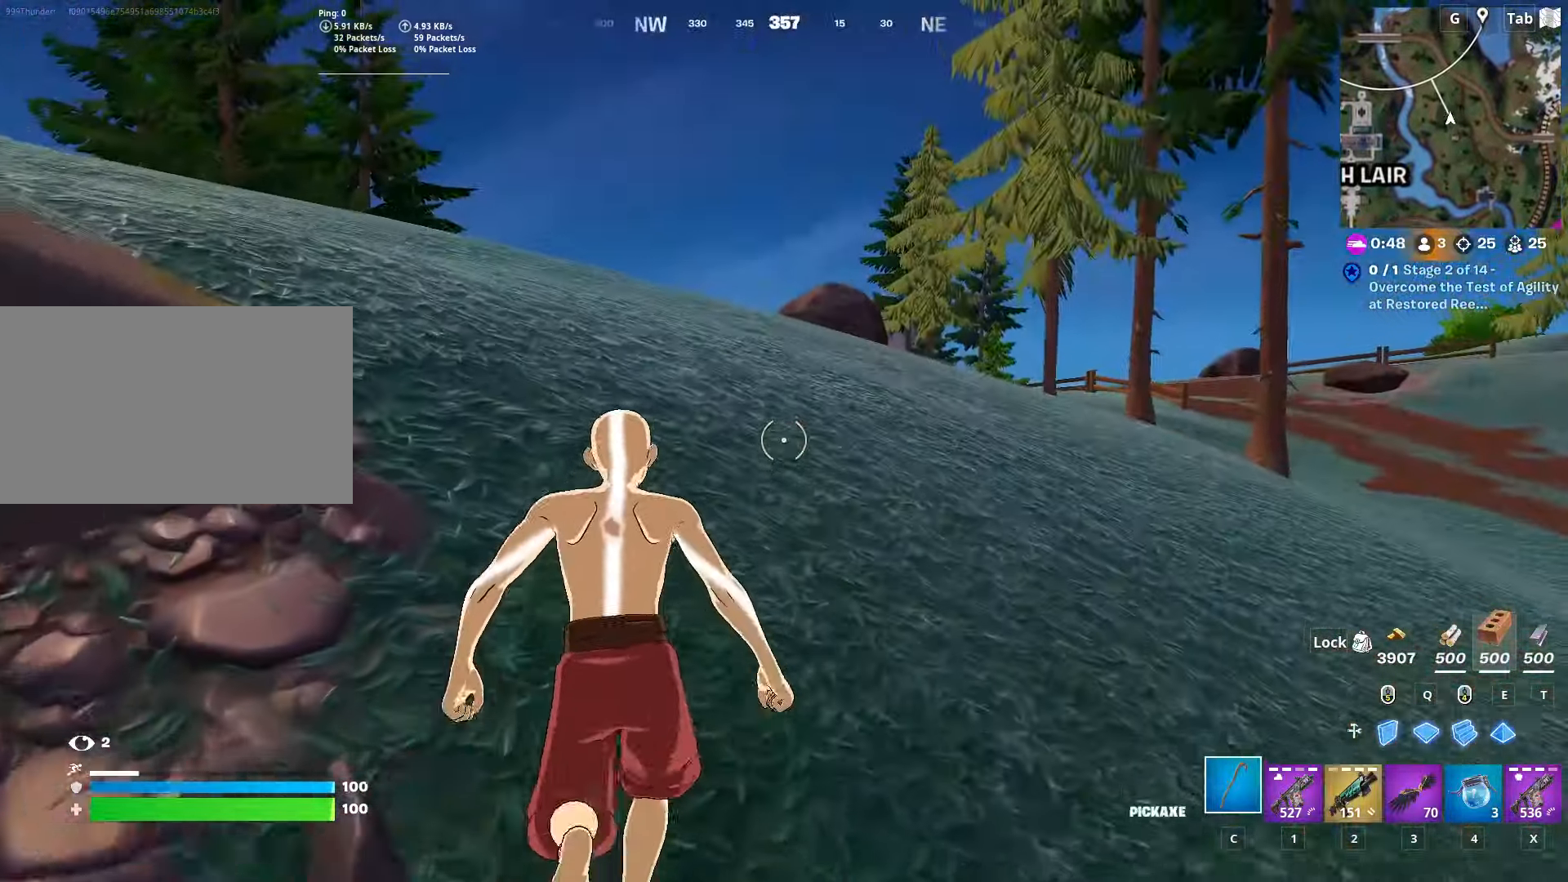
{"keys": ["d", "w"], "mouse": [], "mouse_move": "still", "events": [[217, "ctrl", "up"], [317, "d", "down"]]}
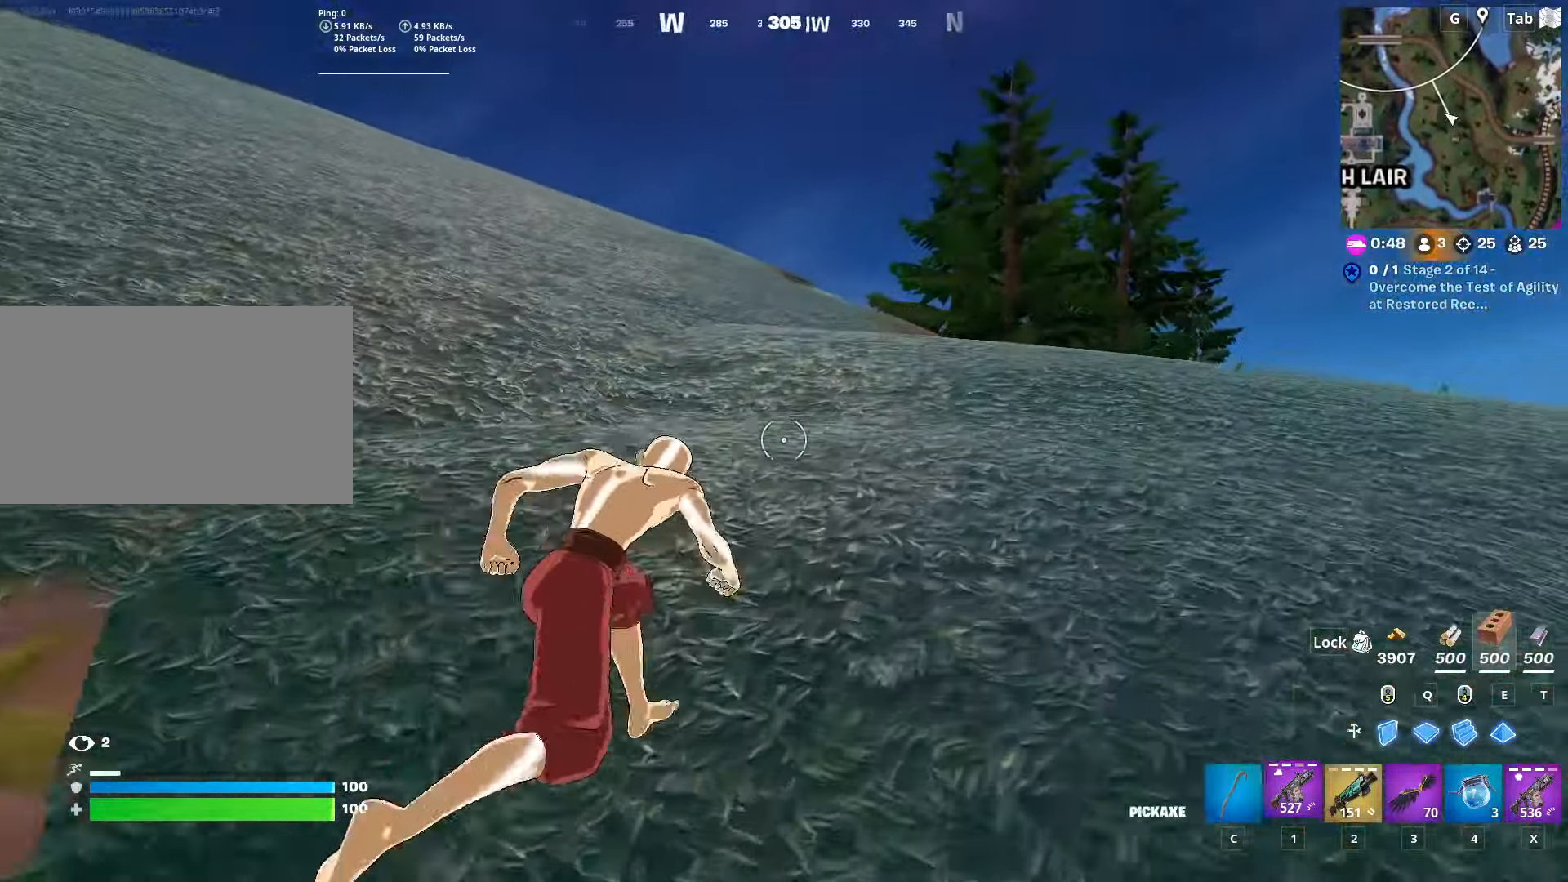
{"keys": ["w"], "mouse": [], "mouse_move": "right", "events": [[17, "1", "down"], [184, "1", "up"], [284, "d", "up"]]}
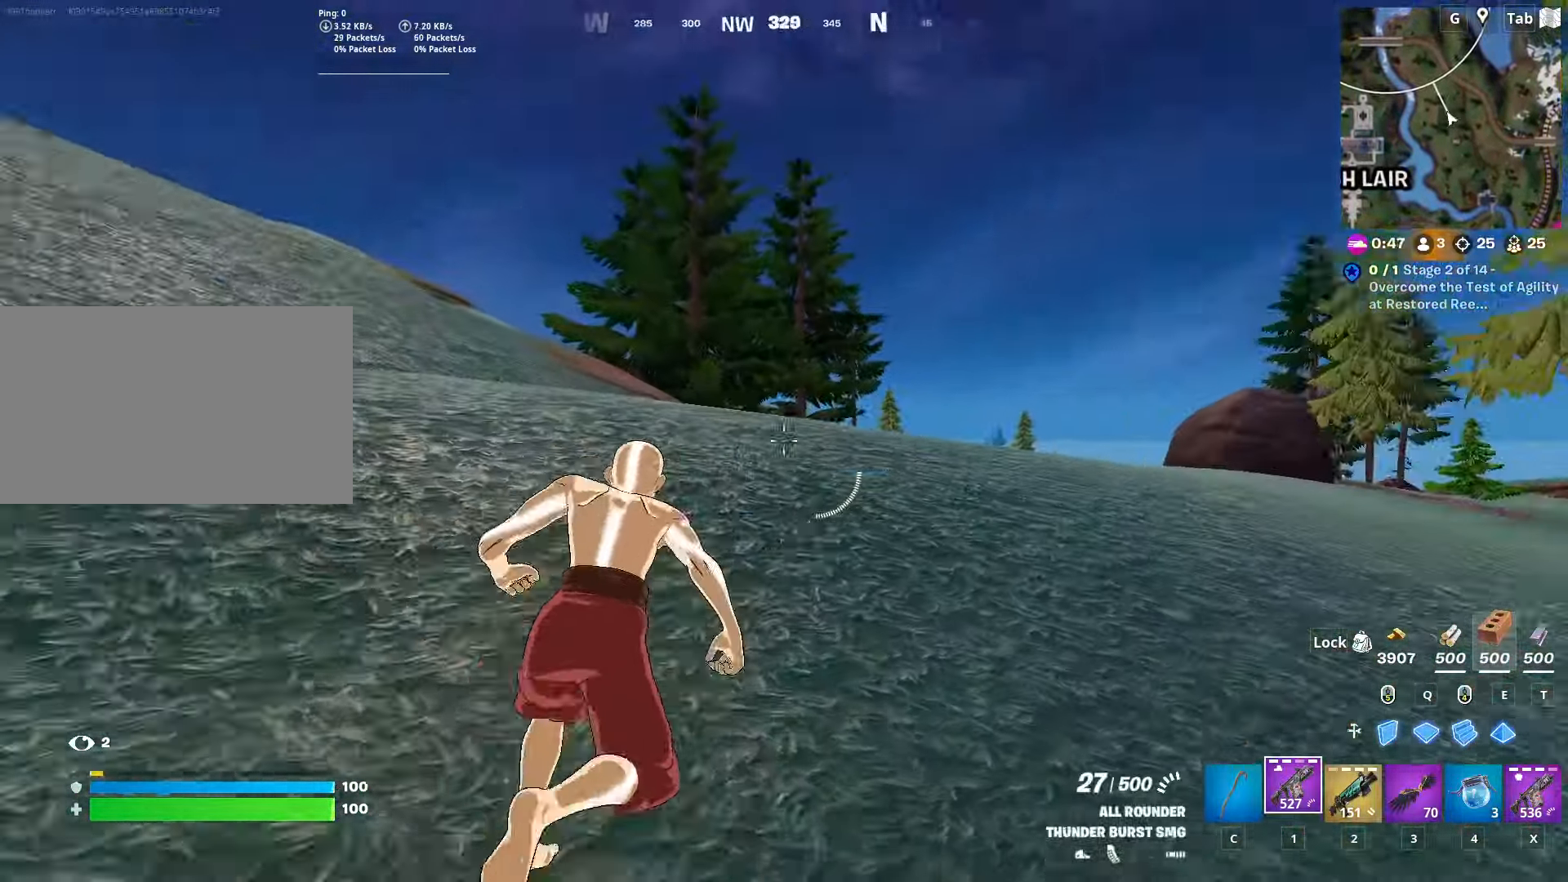
{"keys": ["w"], "mouse": [], "mouse_move": "still", "events": [[16, "space", "down"], [116, "space", "up"], [217, "space", "down"], [400, "space", "up"]]}
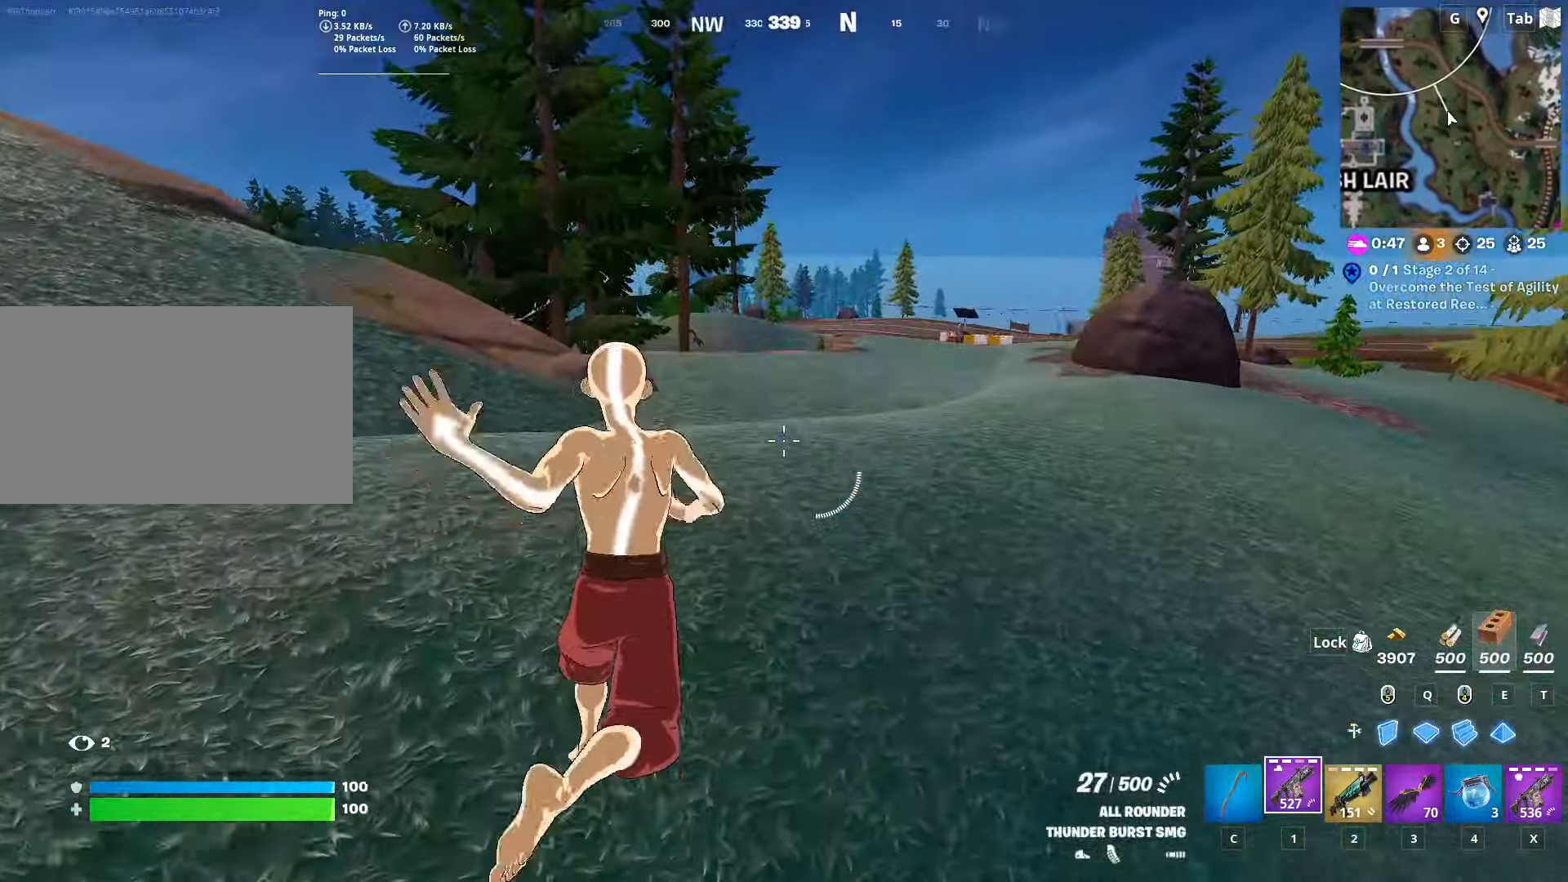
{"keys": ["w"], "mouse": [], "mouse_move": "still", "events": []}
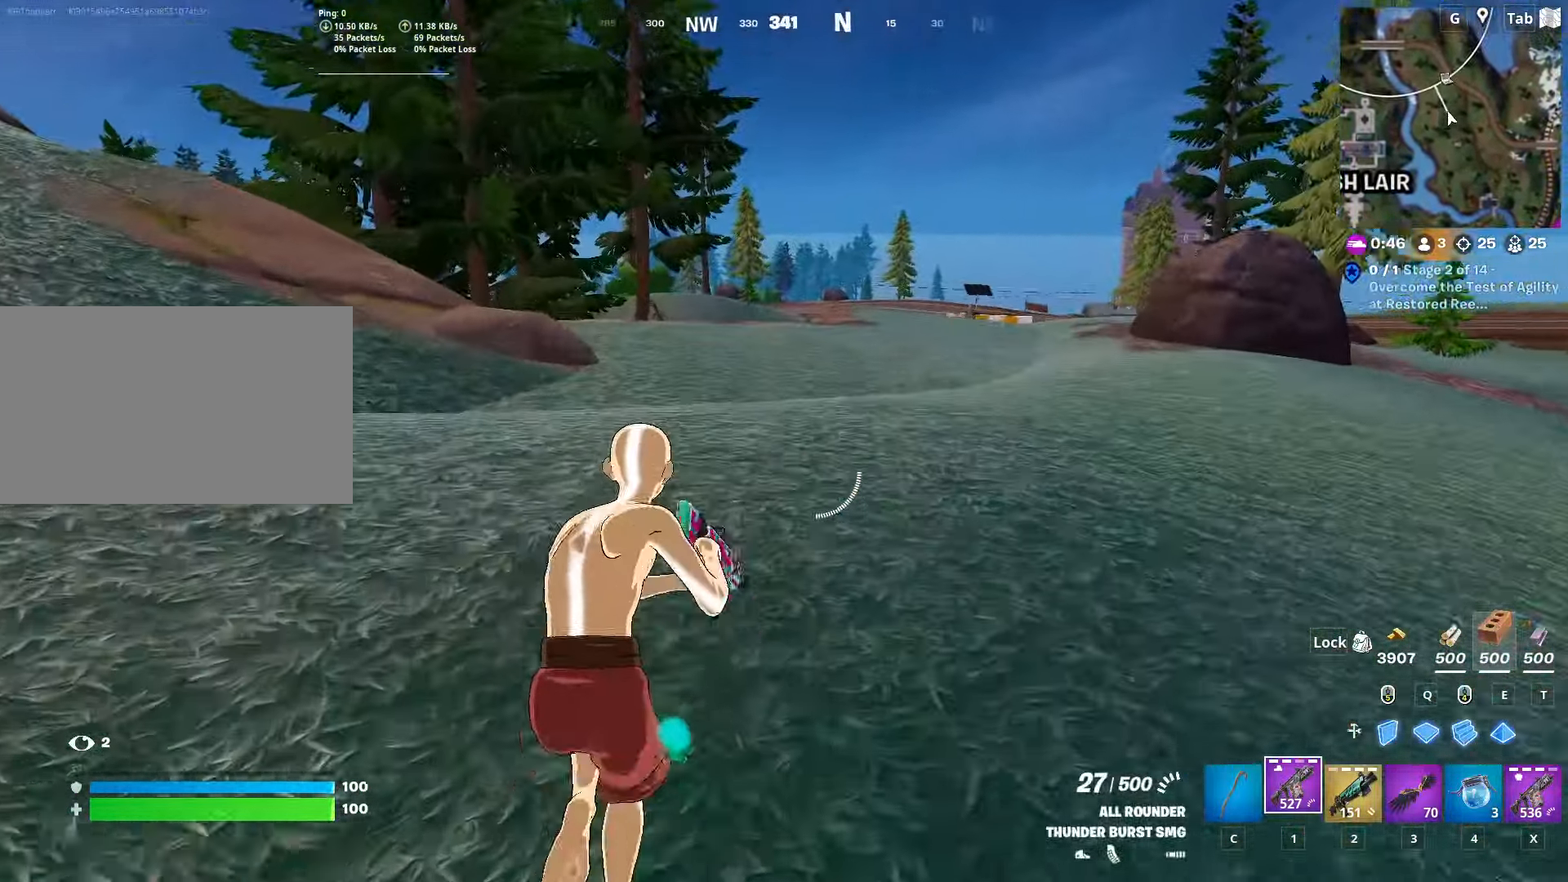
{"keys": ["w"], "mouse": [], "mouse_move": "still", "events": []}
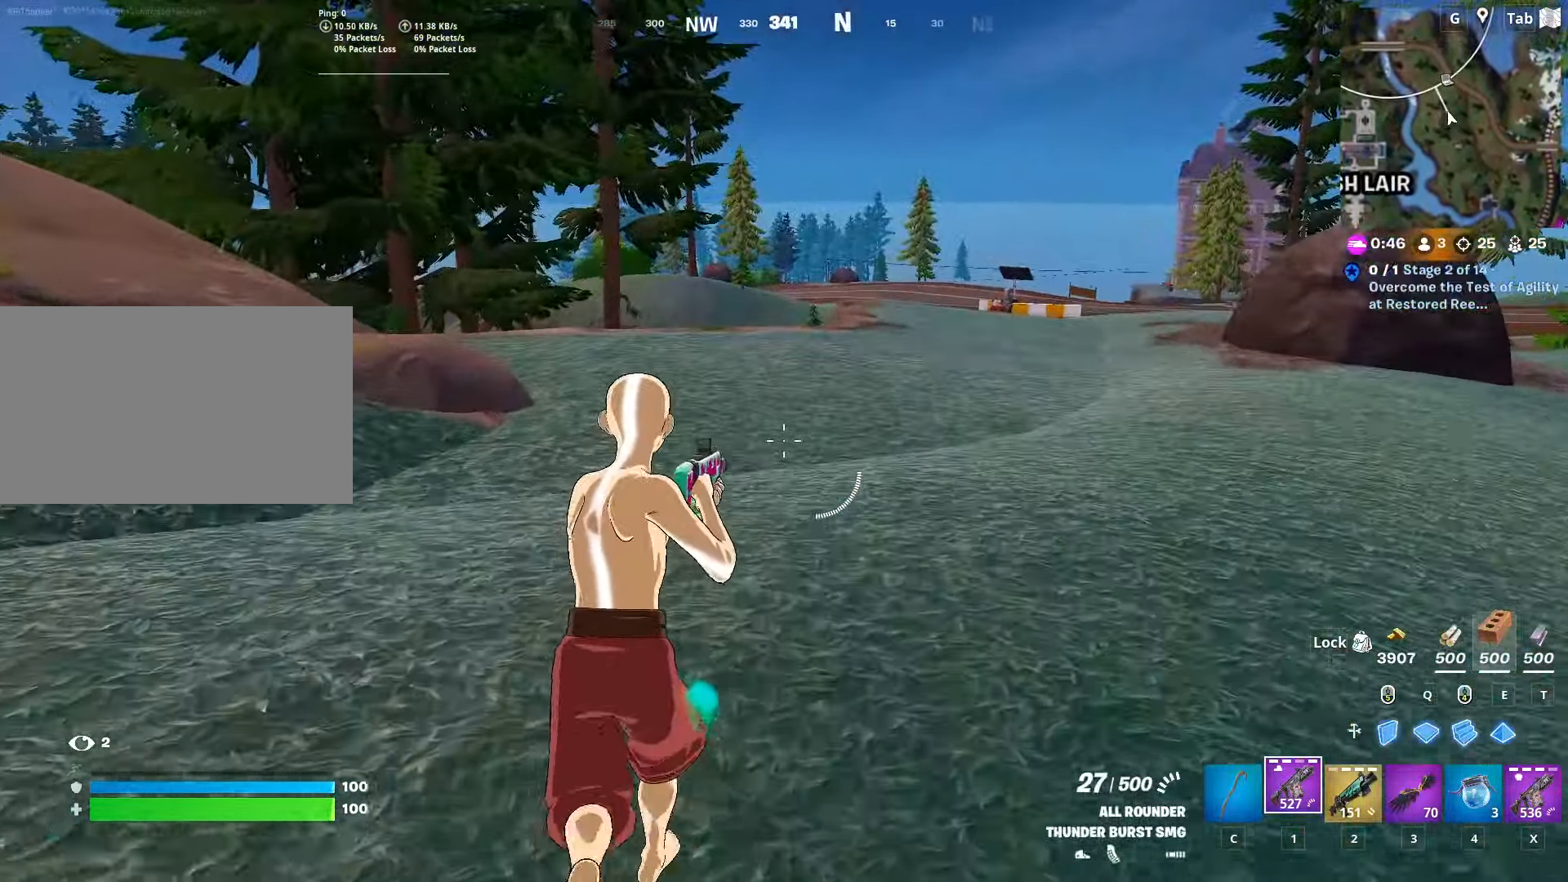
{"keys": ["c", "w"], "mouse": [], "mouse_move": "still", "events": [[200, "space", "down"], [250, "2", "down"], [434, "2", "up"], [434, "c", "down"], [434, "space", "up"]]}
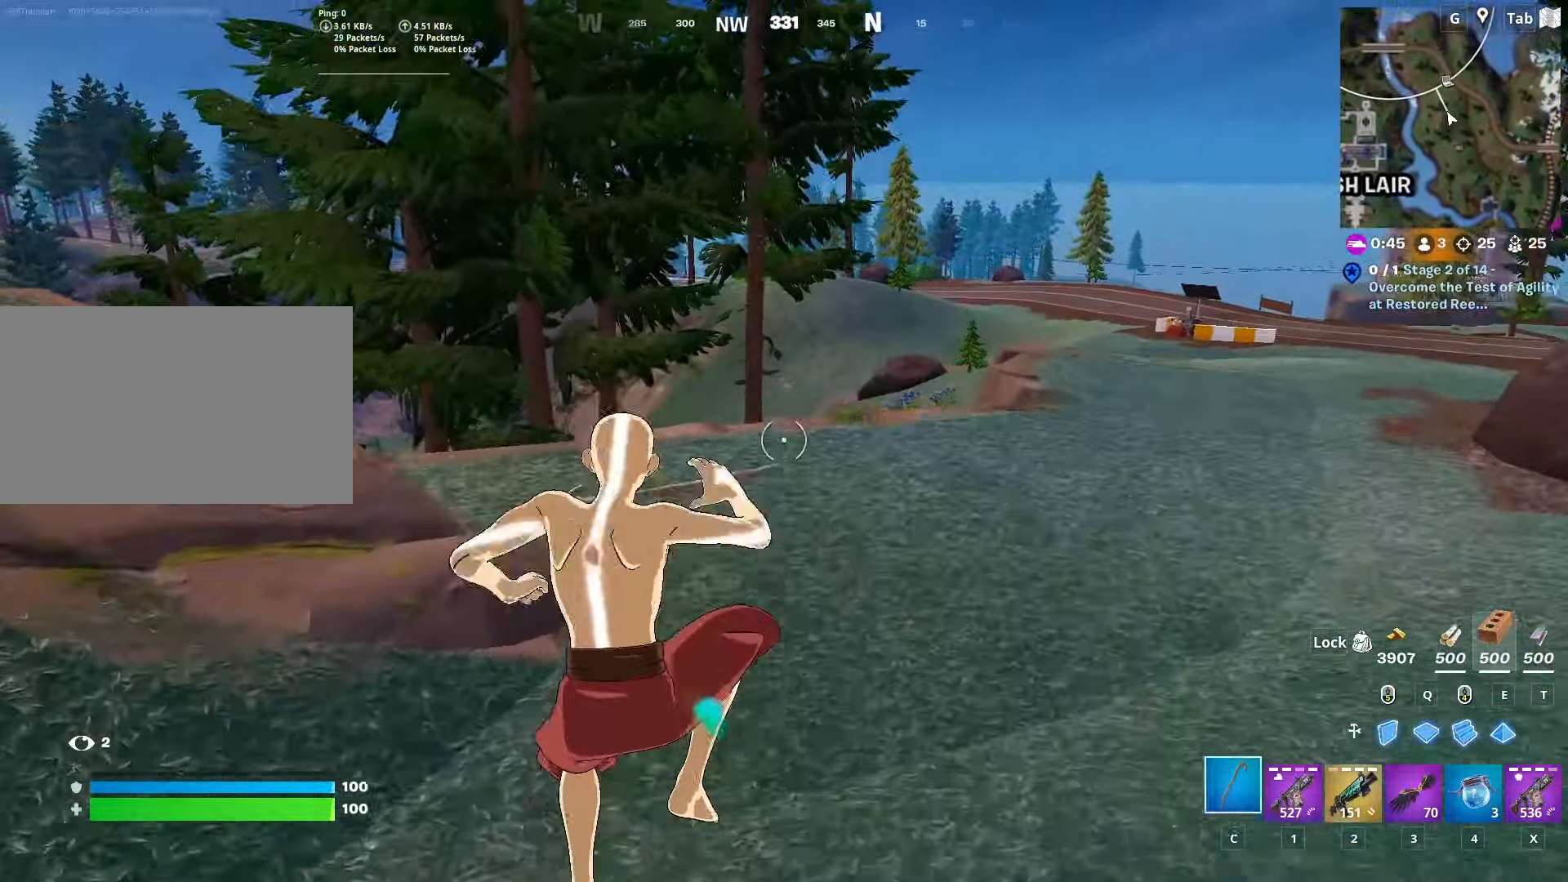
{"keys": ["w"], "mouse": [], "mouse_move": "still", "events": [[16, "2", "down"], [66, "c", "up"], [116, "c", "down"], [200, "2", "up"], [250, "2", "down"], [250, "c", "up"], [300, "c", "down"], [383, "2", "up"], [433, "c", "up"]]}
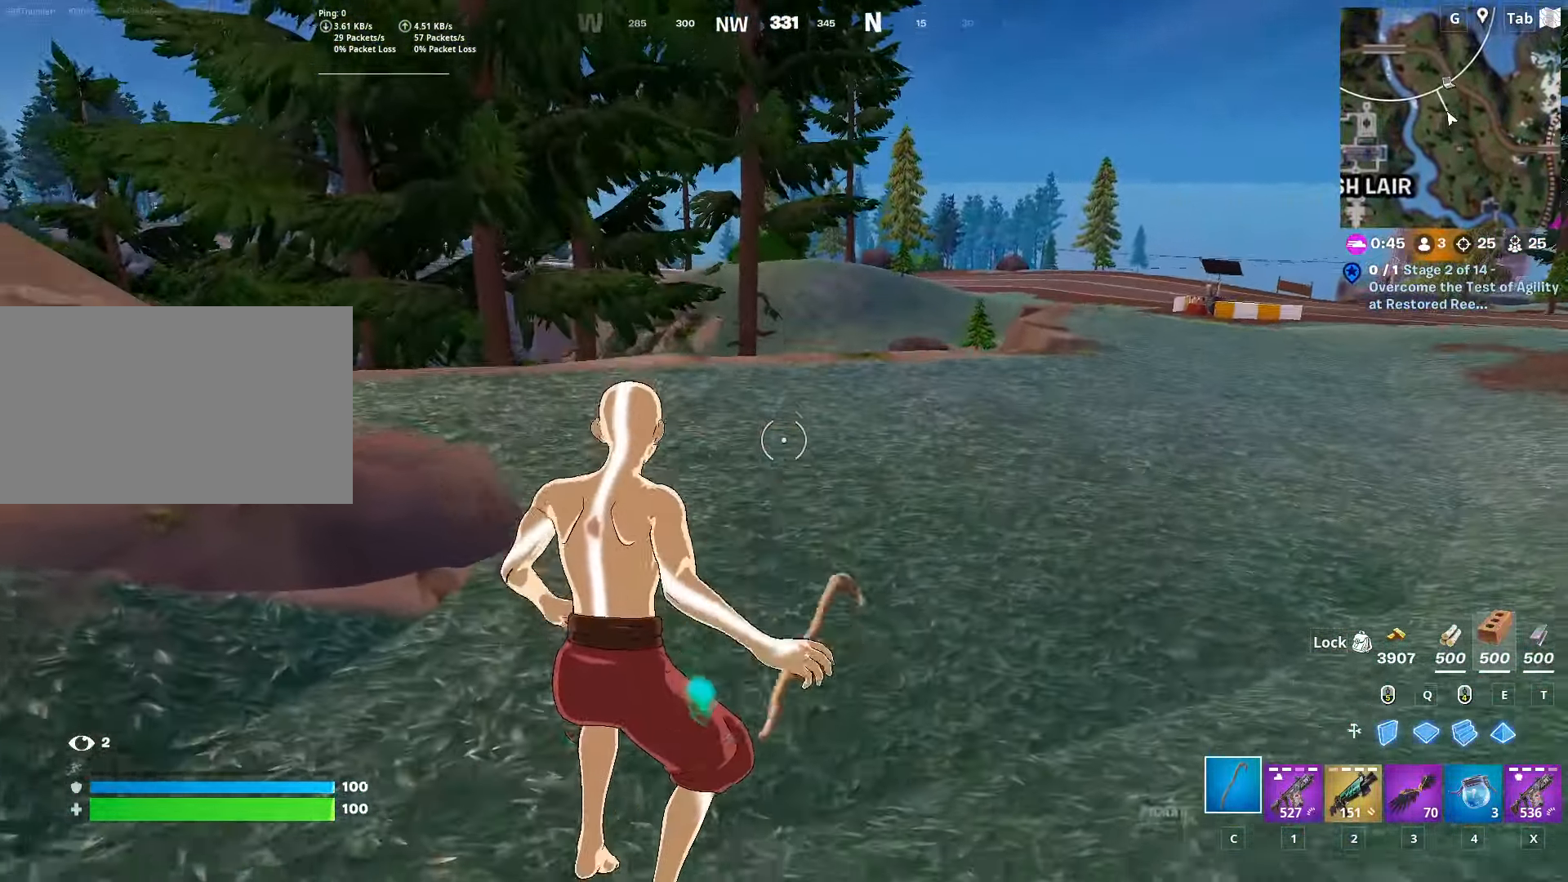
{"keys": ["2", "w"], "mouse": [], "mouse_move": "still", "events": [[33, "d", "down"], [267, "space", "down"], [317, "mouse_left", "down"], [450, "d", "up"], [450, "mouse_left", "up"], [450, "space", "up"], [500, "2", "down"]]}
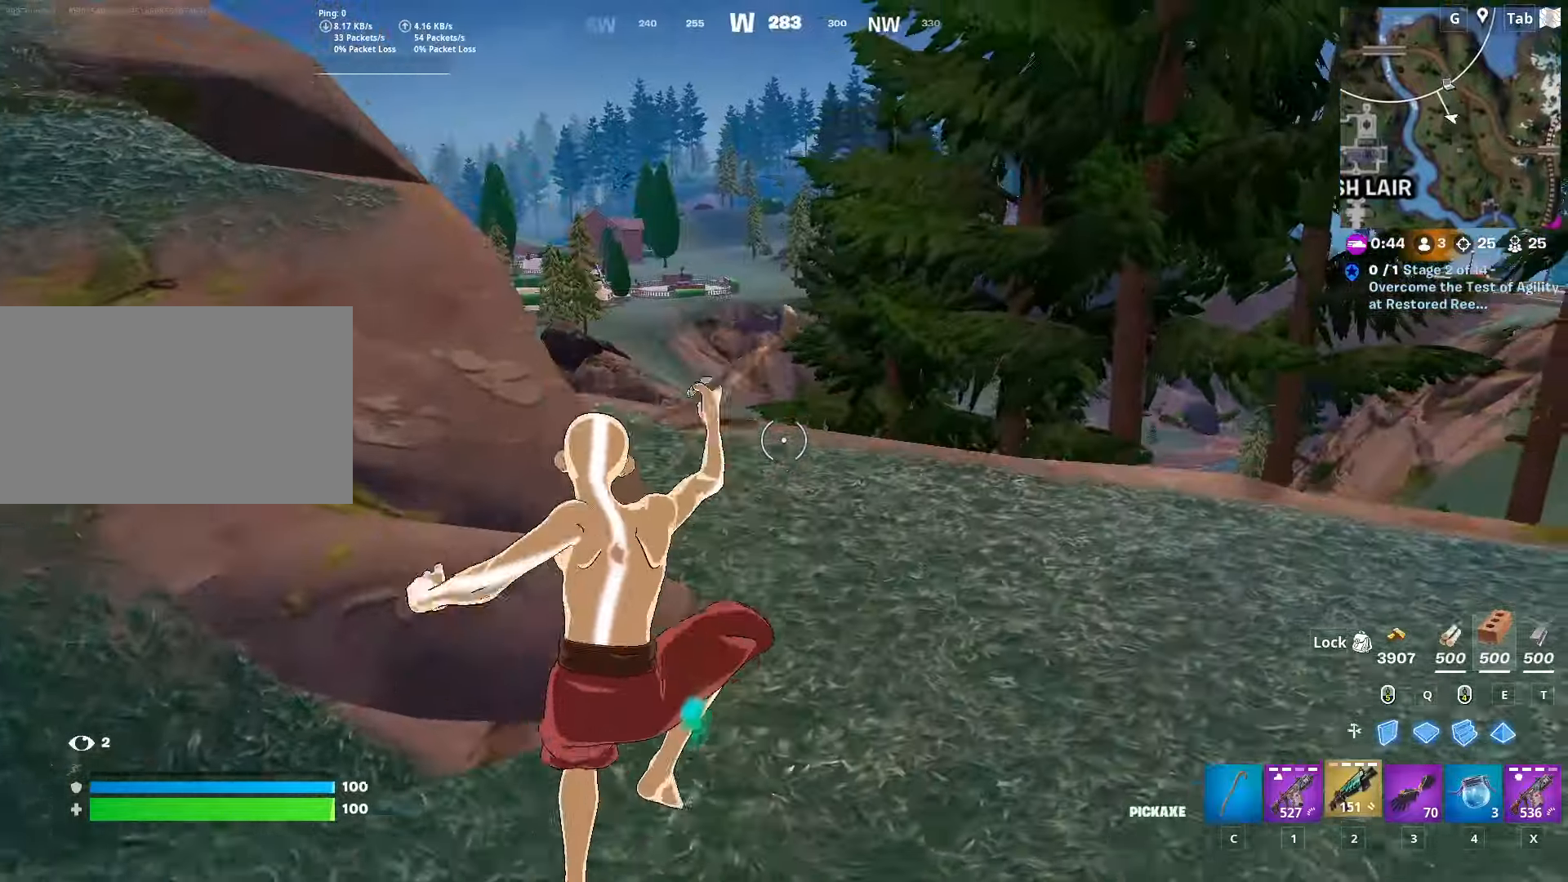
{"keys": ["w"], "mouse": [], "mouse_move": "right", "events": [[100, "c", "down"], [134, "2", "up"], [234, "2", "down"], [234, "c", "up"], [284, "c", "down"], [334, "2", "up"], [434, "c", "up"]]}
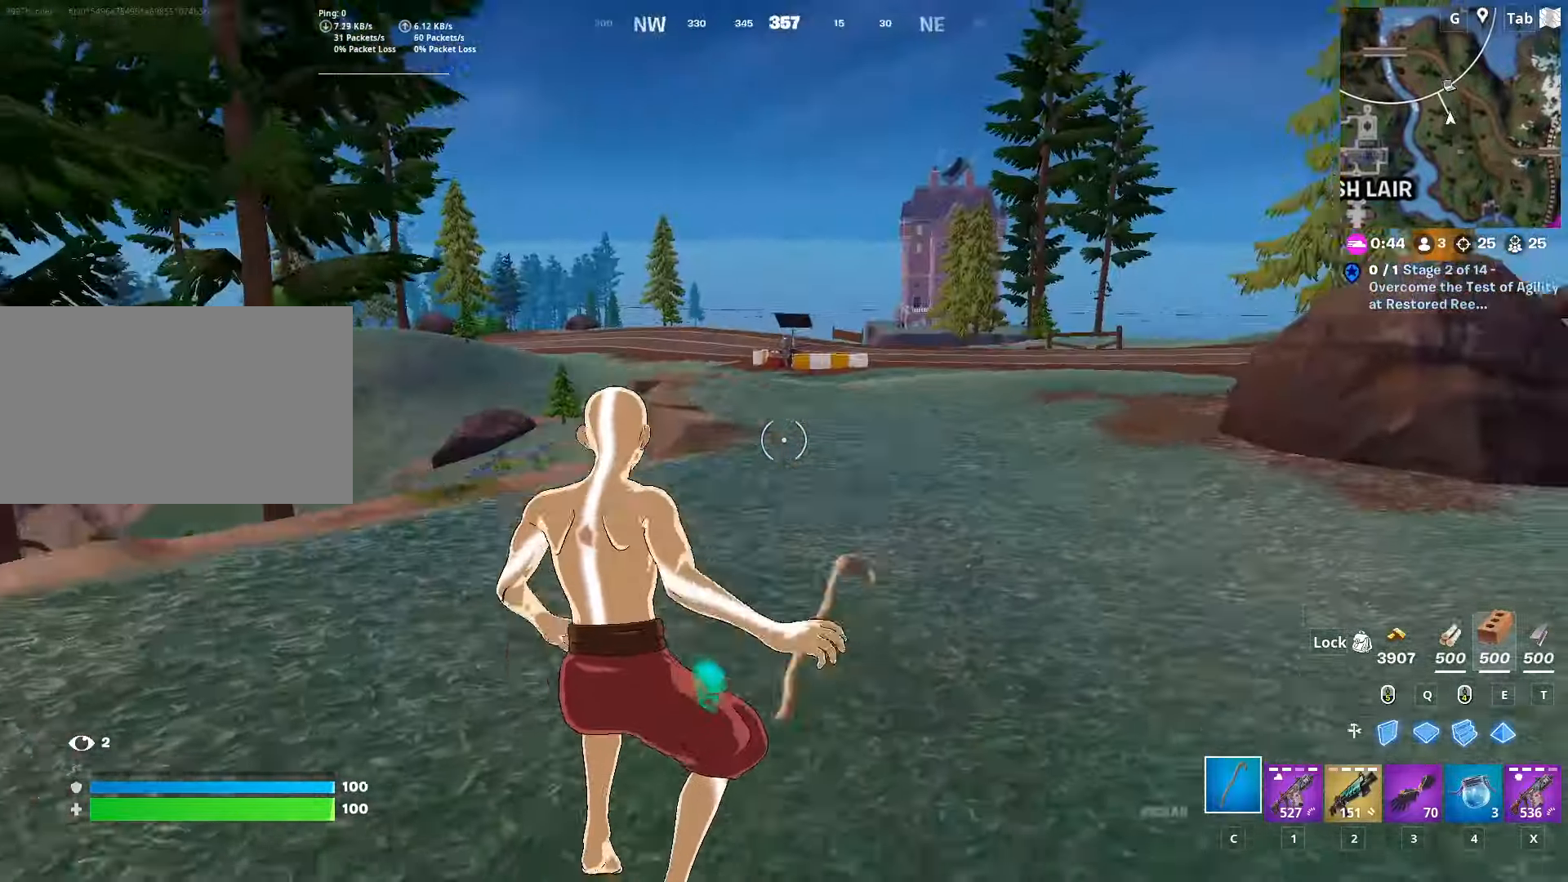
{"keys": ["w"], "mouse": [], "mouse_move": "still", "events": [[16, "d", "down"], [200, "d", "up"]]}
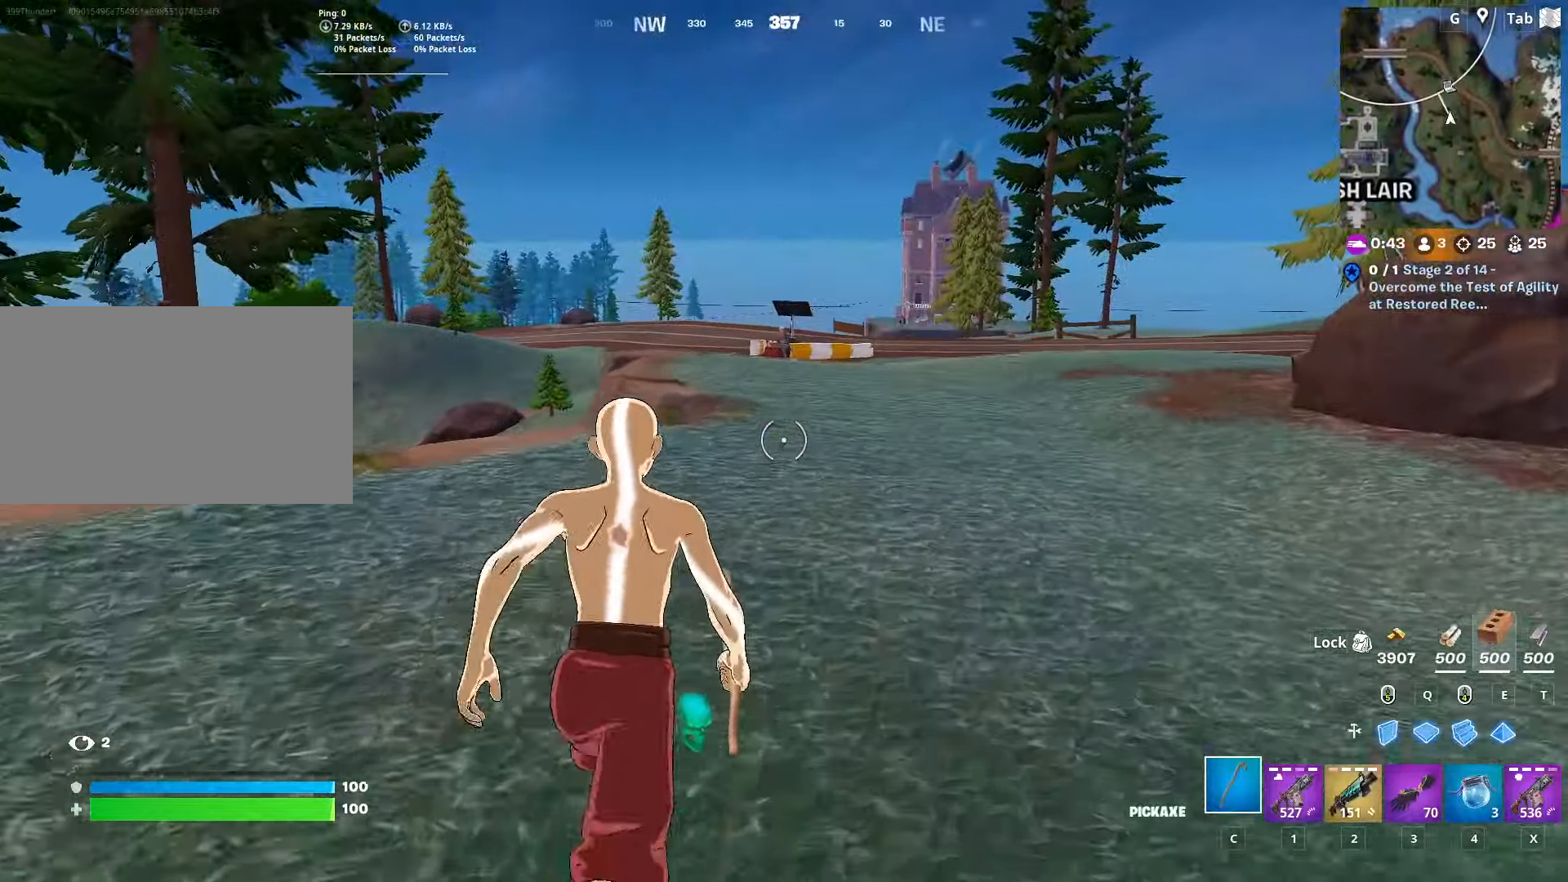
{"keys": ["d", "w"], "mouse": [], "mouse_move": "still", "events": [[184, "d", "down"]]}
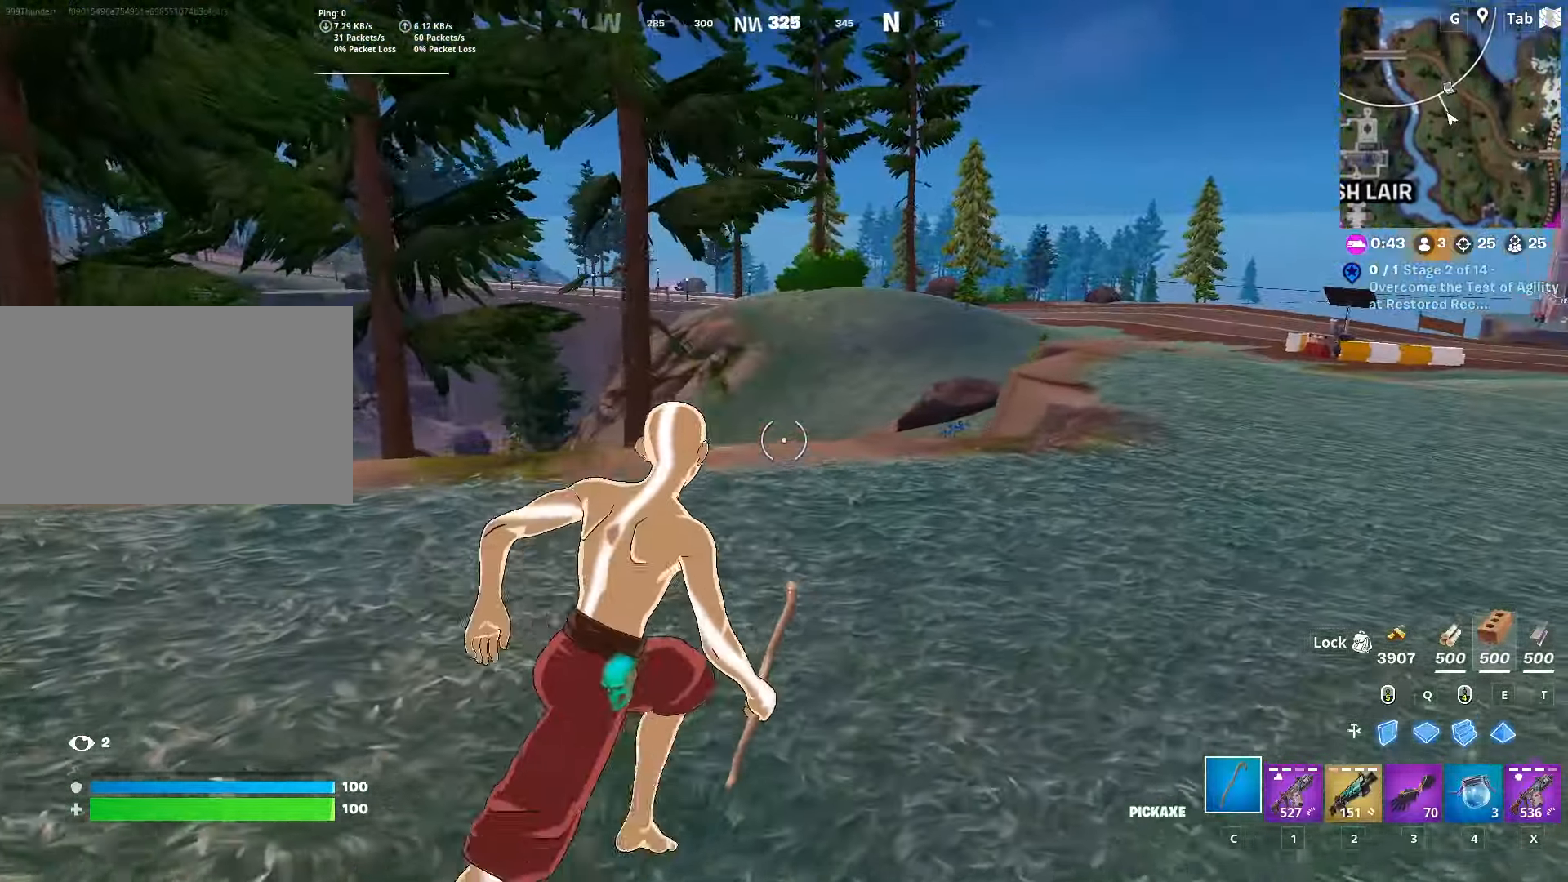
{"keys": ["d", "w"], "mouse": [], "mouse_move": "still", "events": []}
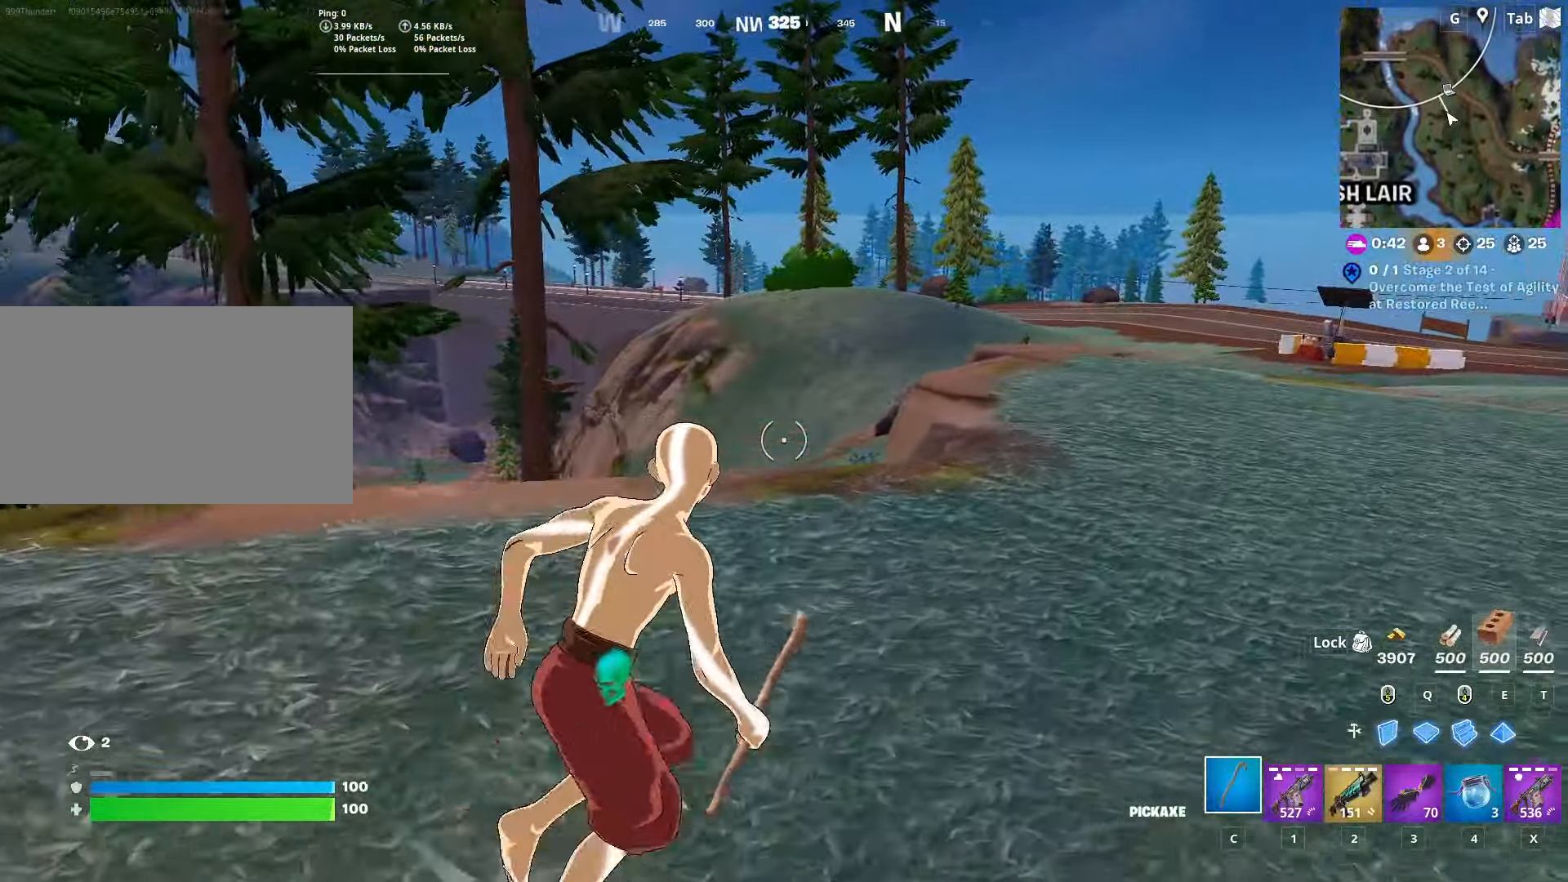
{"keys": ["w"], "mouse": [], "mouse_move": "up-right", "events": [[401, "d", "up"], [401, "space", "down"], [484, "space", "up"]]}
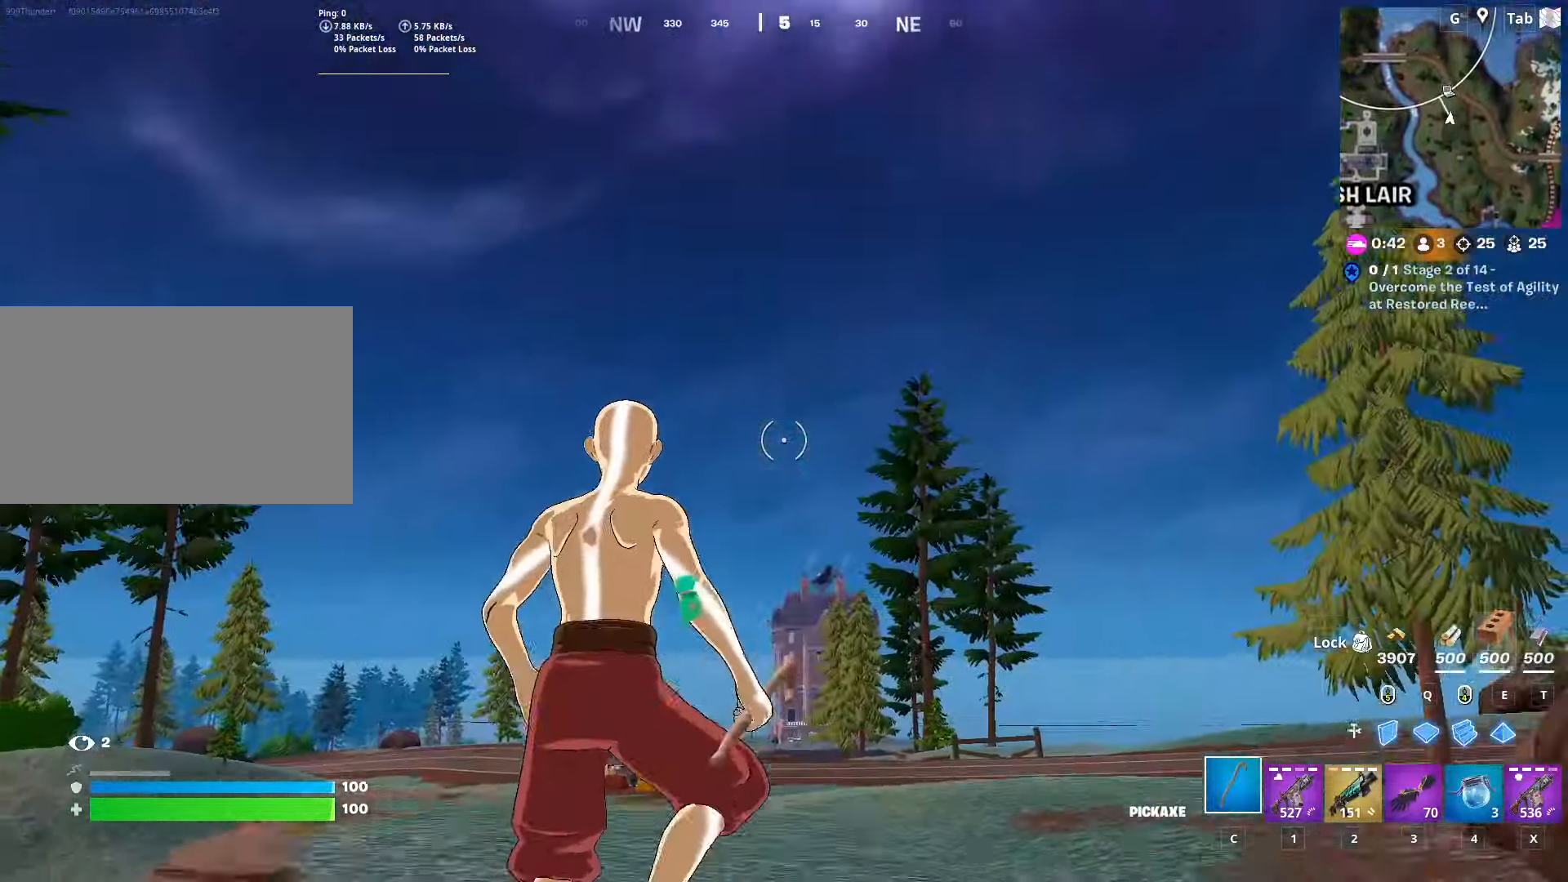
{"keys": ["shift", "w"], "mouse": [], "mouse_move": "still", "events": [[83, "space", "down"], [267, "space", "up"], [500, "shift", "down"]]}
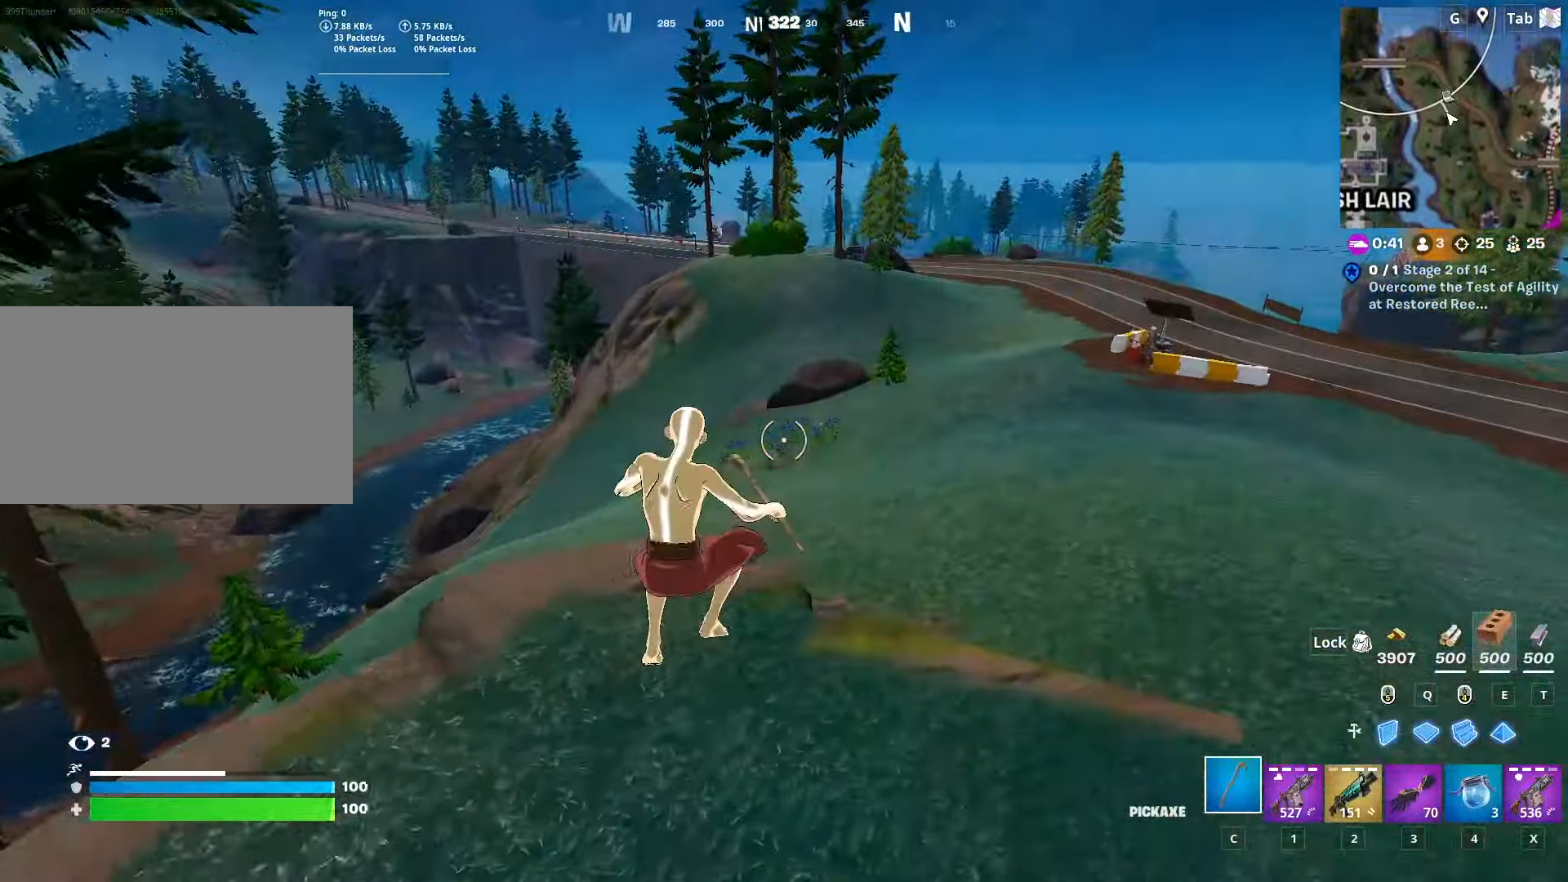
{"keys": ["shift", "w"], "mouse": [], "mouse_move": "right", "events": []}